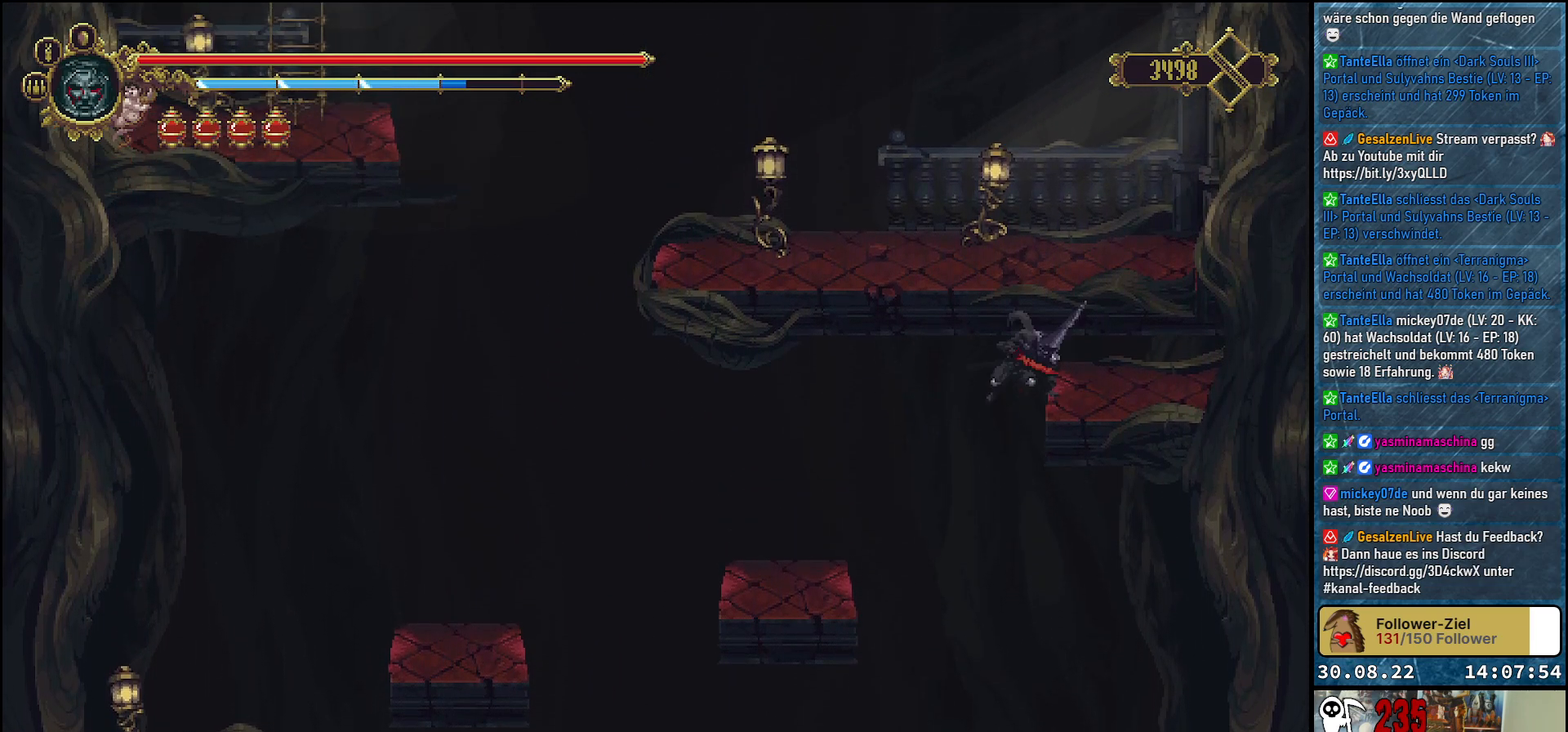
Gameplay with a controller (Xbox layout); each line is a JSON object with the inputs held at the frame after it. "events" lists button and stick changes between this image and that frame as [ms after this image, input, new state], when the widget could be followed in between.
{"buttons": ["A", "DPAD_RIGHT"], "left_stick": "center", "right_stick": "center", "events": [[33, "DPAD_UP", "up"], [250, "A", "down"]]}
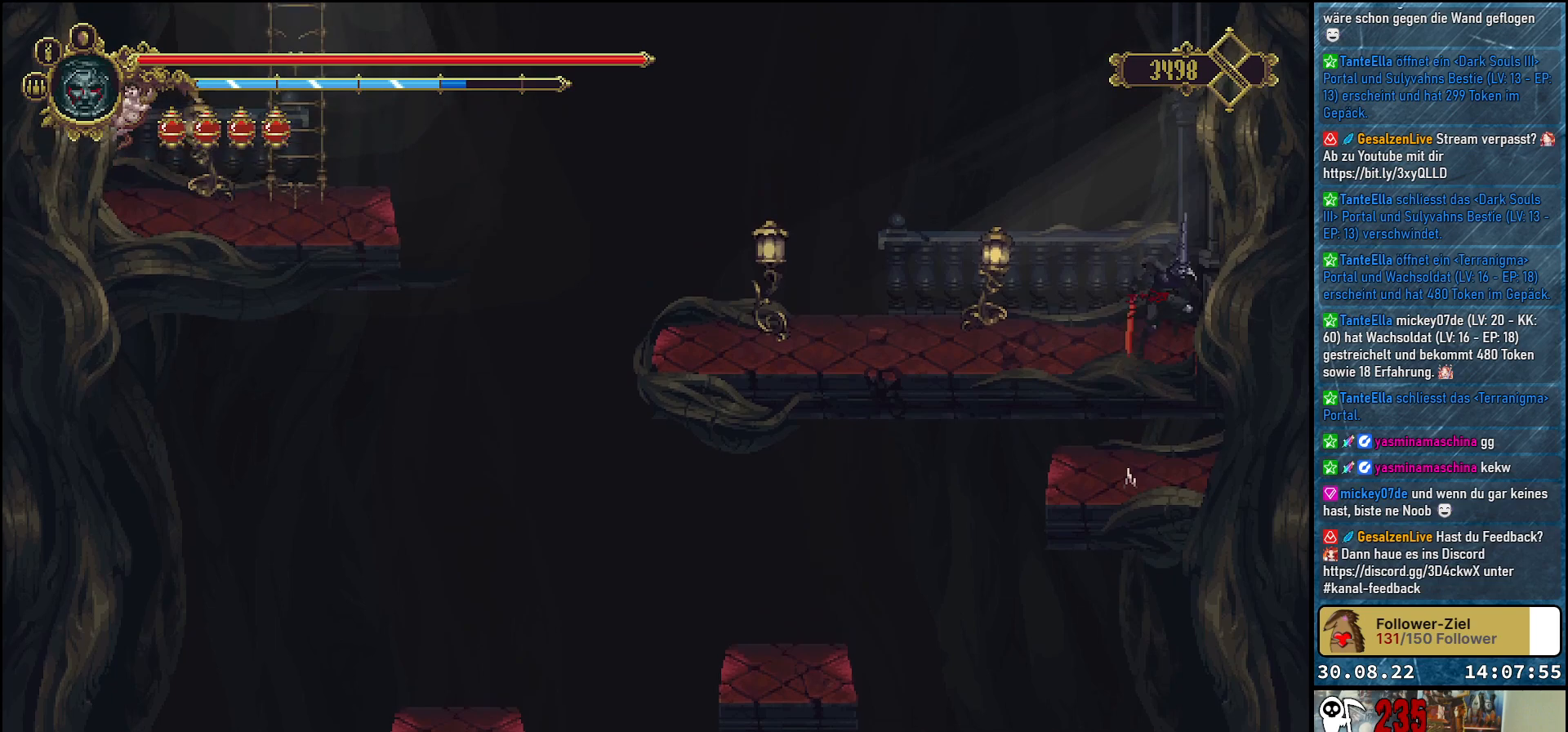
{"buttons": ["DPAD_RIGHT"], "left_stick": "center", "right_stick": "center", "events": [[100, "A", "up"]]}
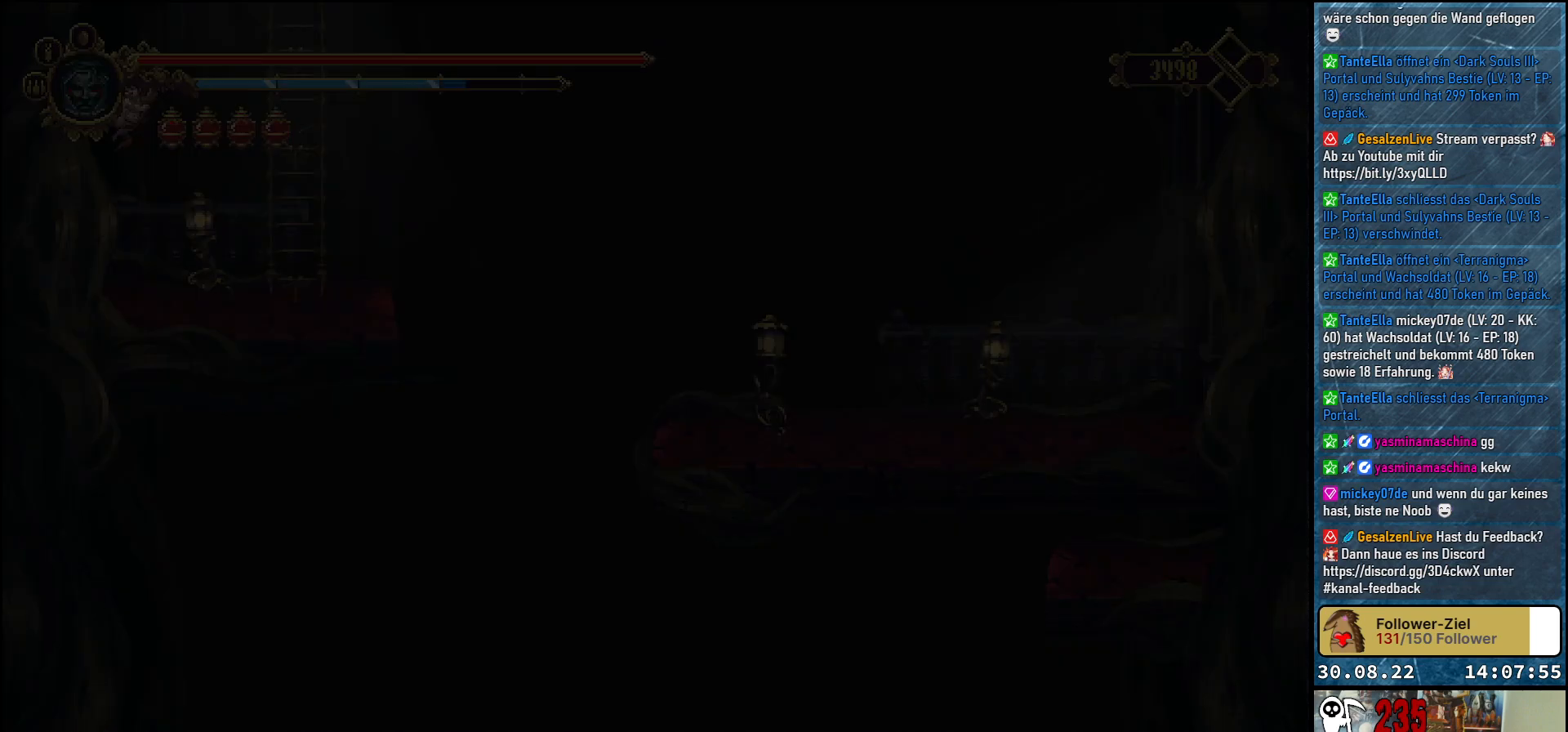
{"buttons": [], "left_stick": "center", "right_stick": "center", "events": [[317, "DPAD_RIGHT", "up"]]}
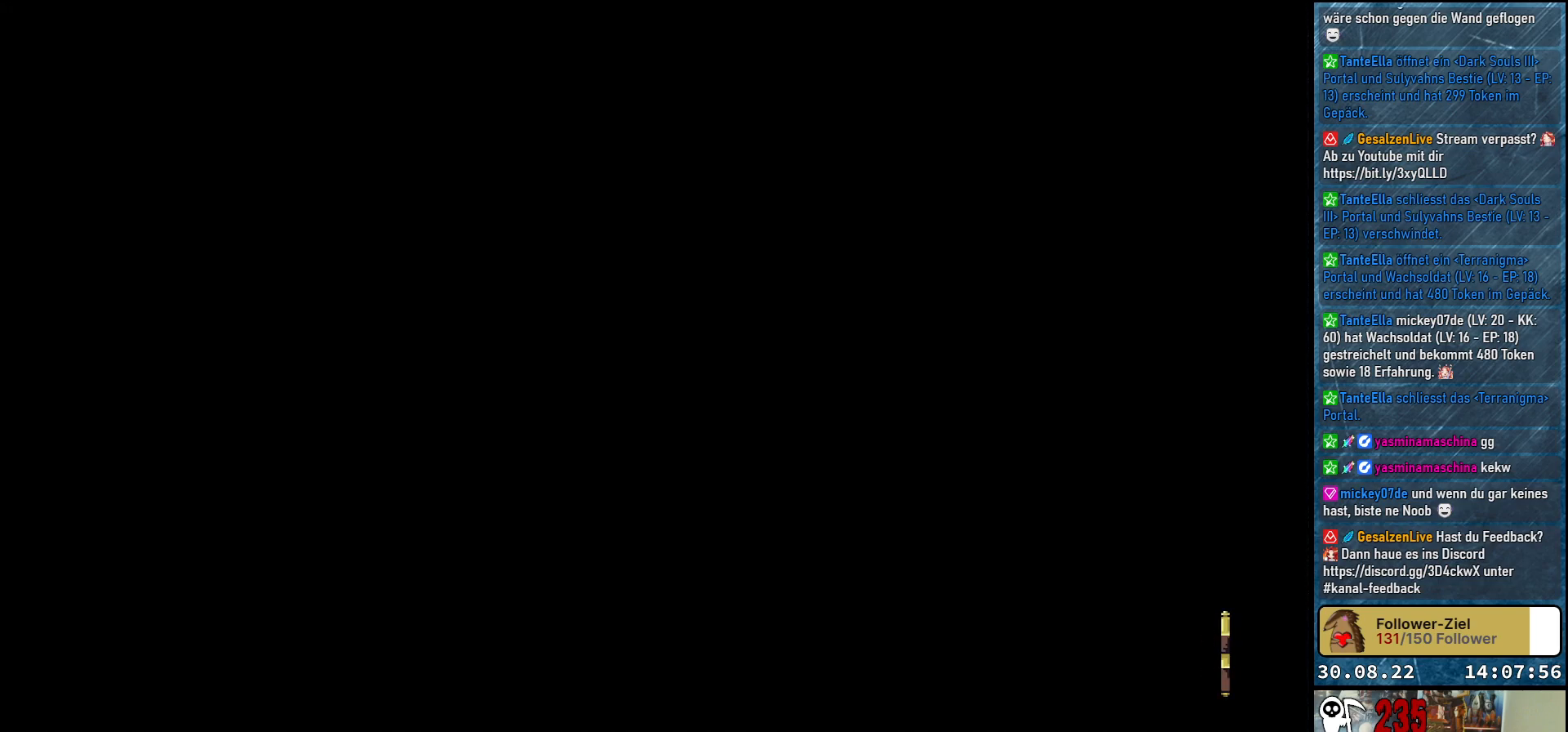
{"buttons": ["DPAD_RIGHT"], "left_stick": "center", "right_stick": "center", "events": [[317, "DPAD_RIGHT", "down"]]}
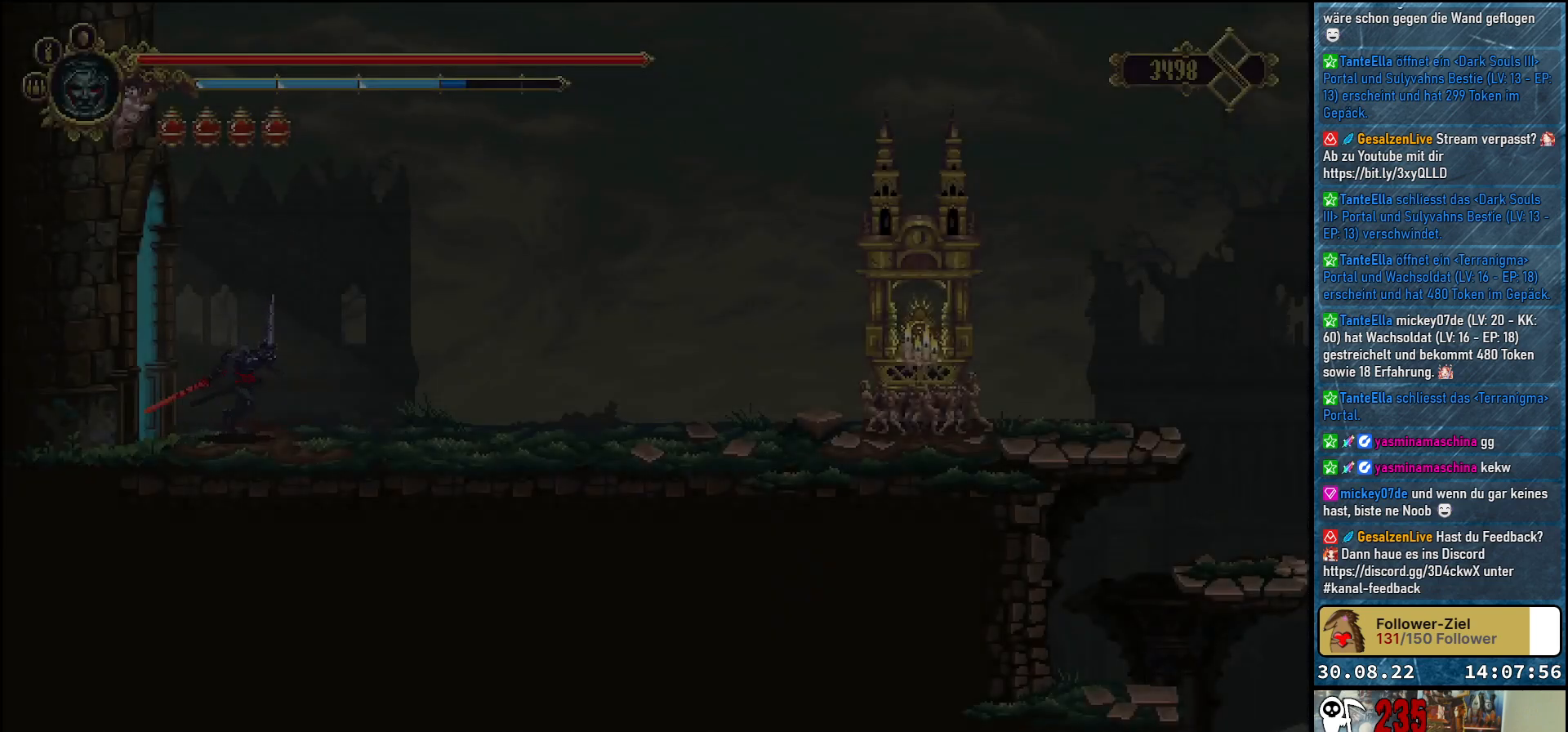
{"buttons": ["R2", "DPAD_RIGHT"], "left_stick": "center", "right_stick": "center", "events": [[400, "R2", "down"]]}
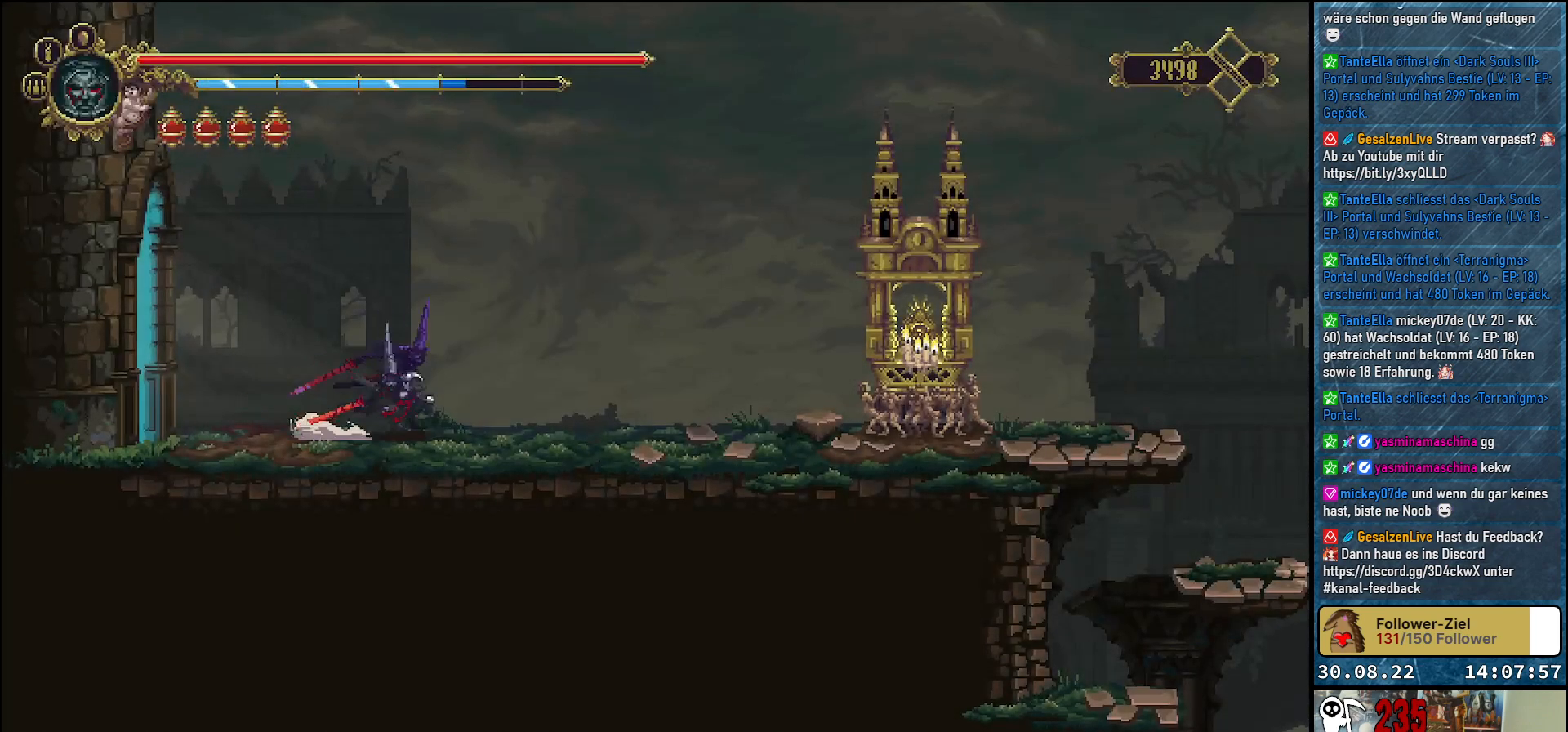
{"buttons": ["DPAD_RIGHT"], "left_stick": "center", "right_stick": "center", "events": [[83, "R2", "up"]]}
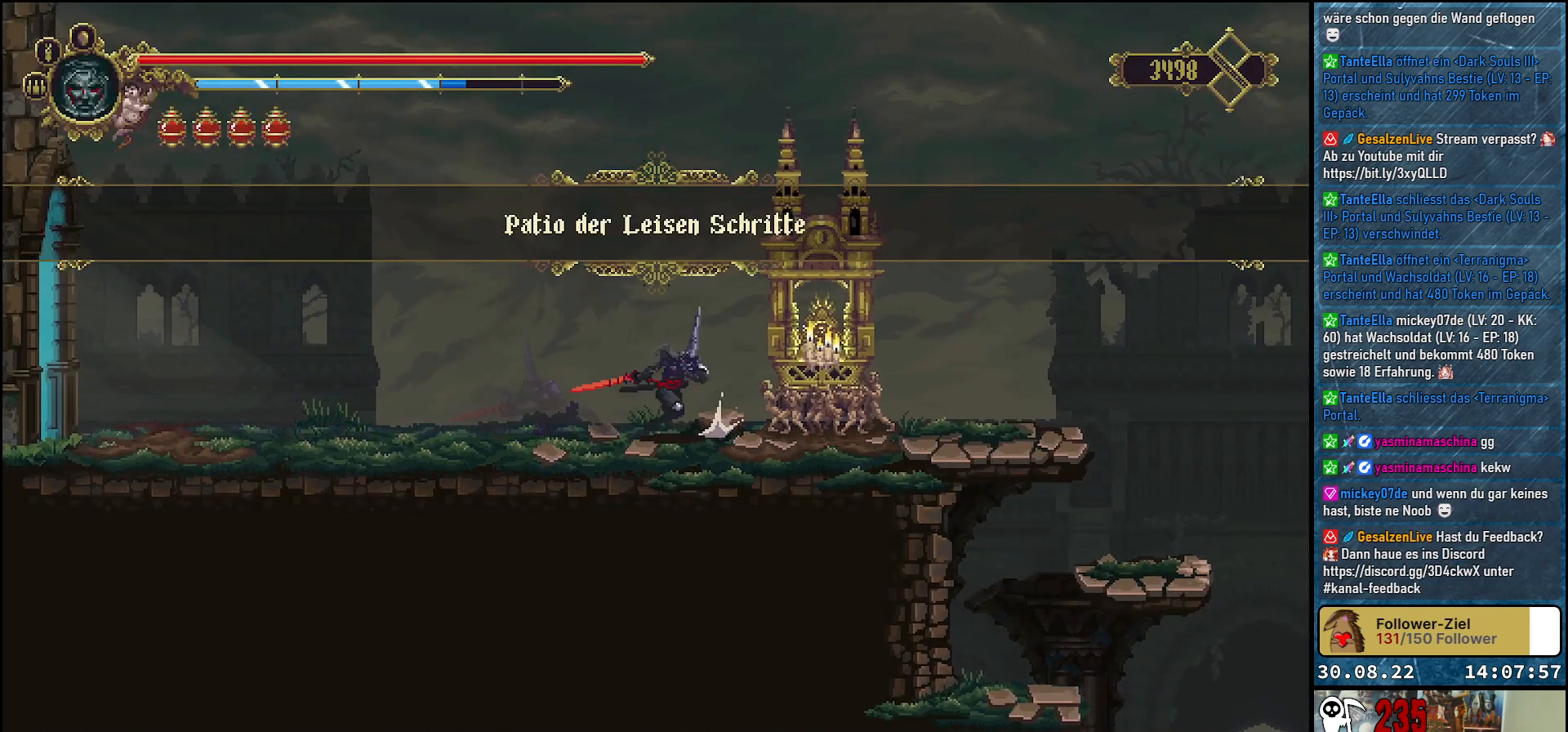
{"buttons": ["DPAD_RIGHT"], "left_stick": "center", "right_stick": "center", "events": []}
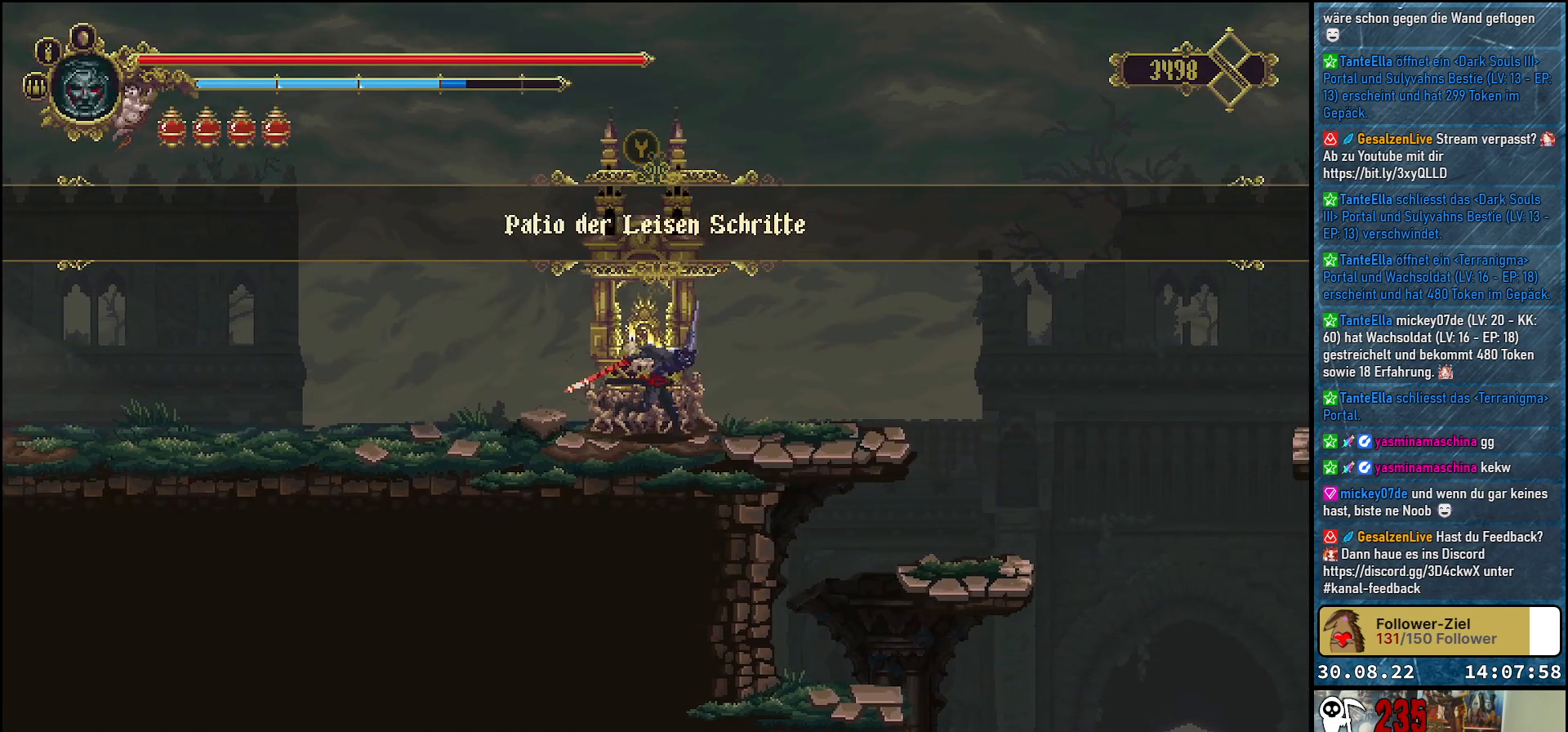
{"buttons": ["DPAD_RIGHT"], "left_stick": "center", "right_stick": "center", "events": []}
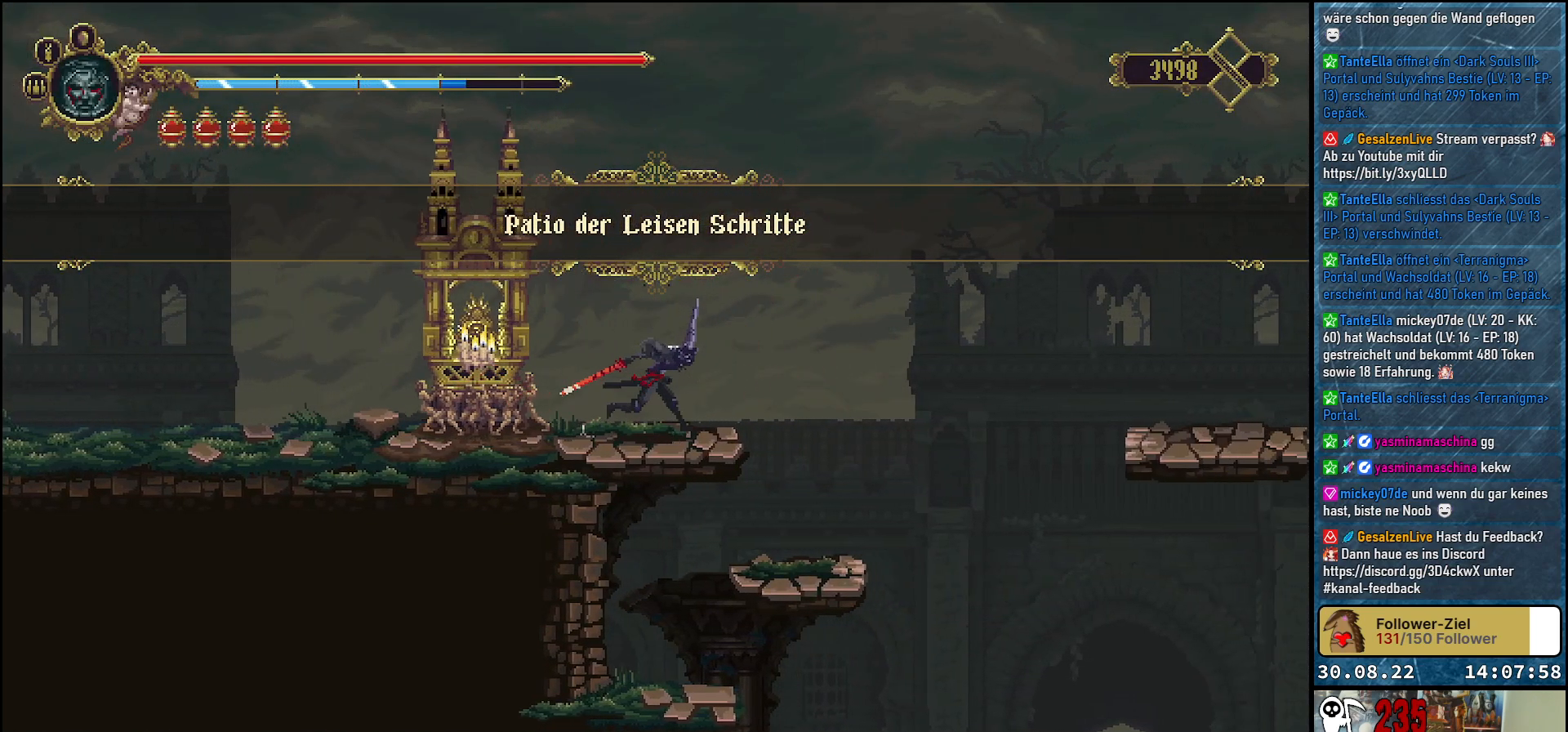
{"buttons": [], "left_stick": "center", "right_stick": "center", "events": [[367, "DPAD_RIGHT", "up"]]}
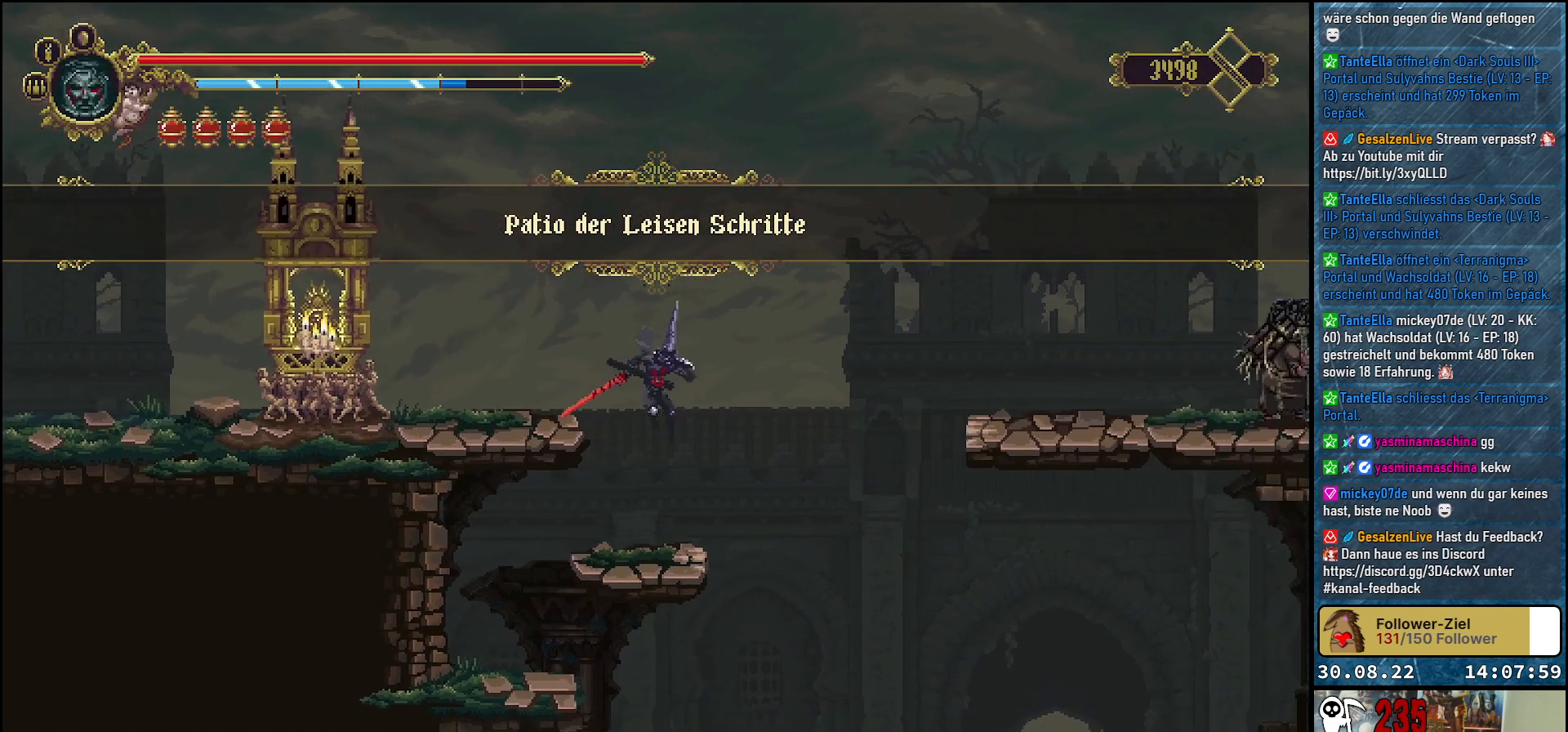
{"buttons": [], "left_stick": "center", "right_stick": "center", "events": []}
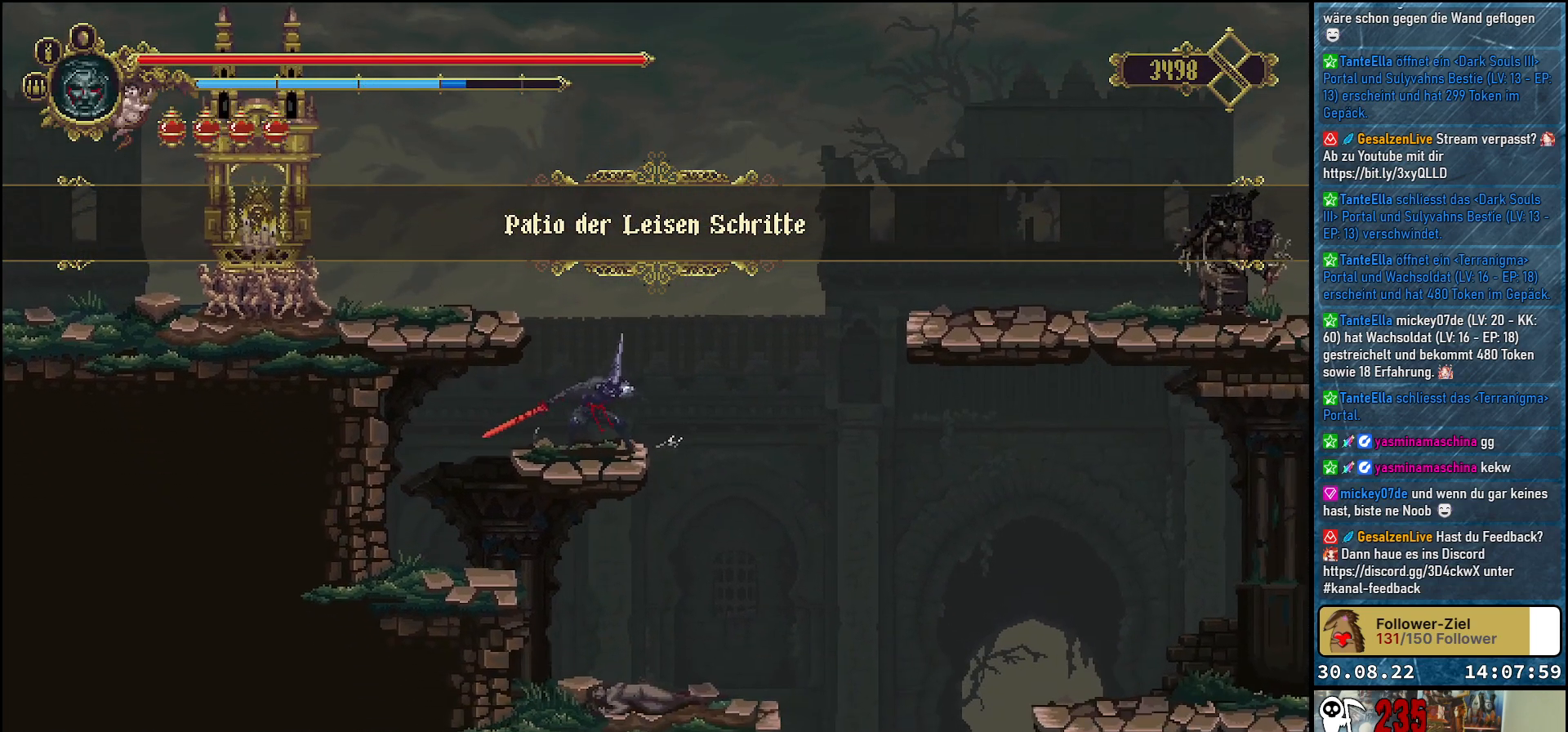
{"buttons": ["A", "DPAD_RIGHT"], "left_stick": "center", "right_stick": "center", "events": [[67, "DPAD_RIGHT", "down"], [233, "A", "down"]]}
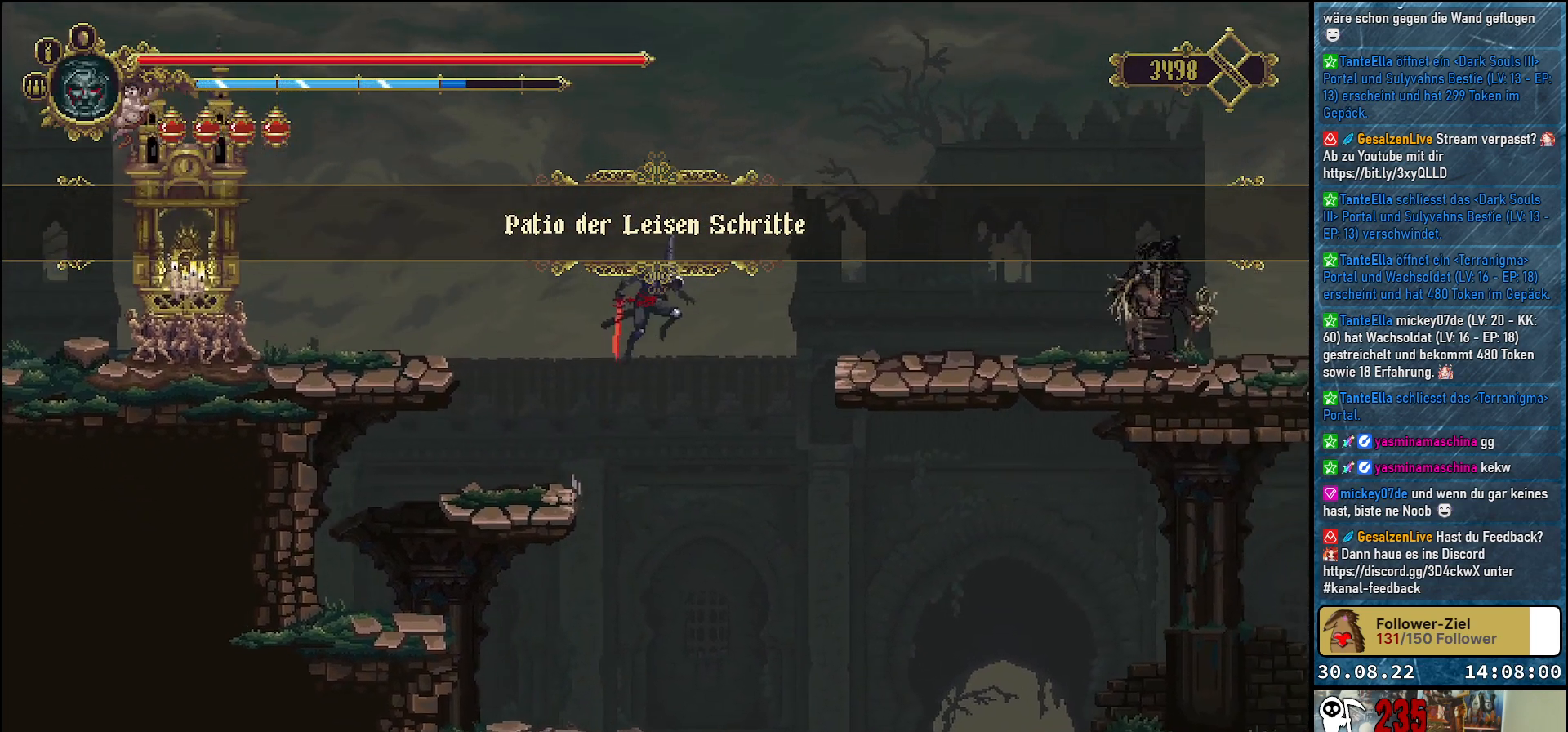
{"buttons": ["DPAD_UP", "DPAD_RIGHT"], "left_stick": "center", "right_stick": "center", "events": [[17, "A", "up"], [500, "DPAD_UP", "down"]]}
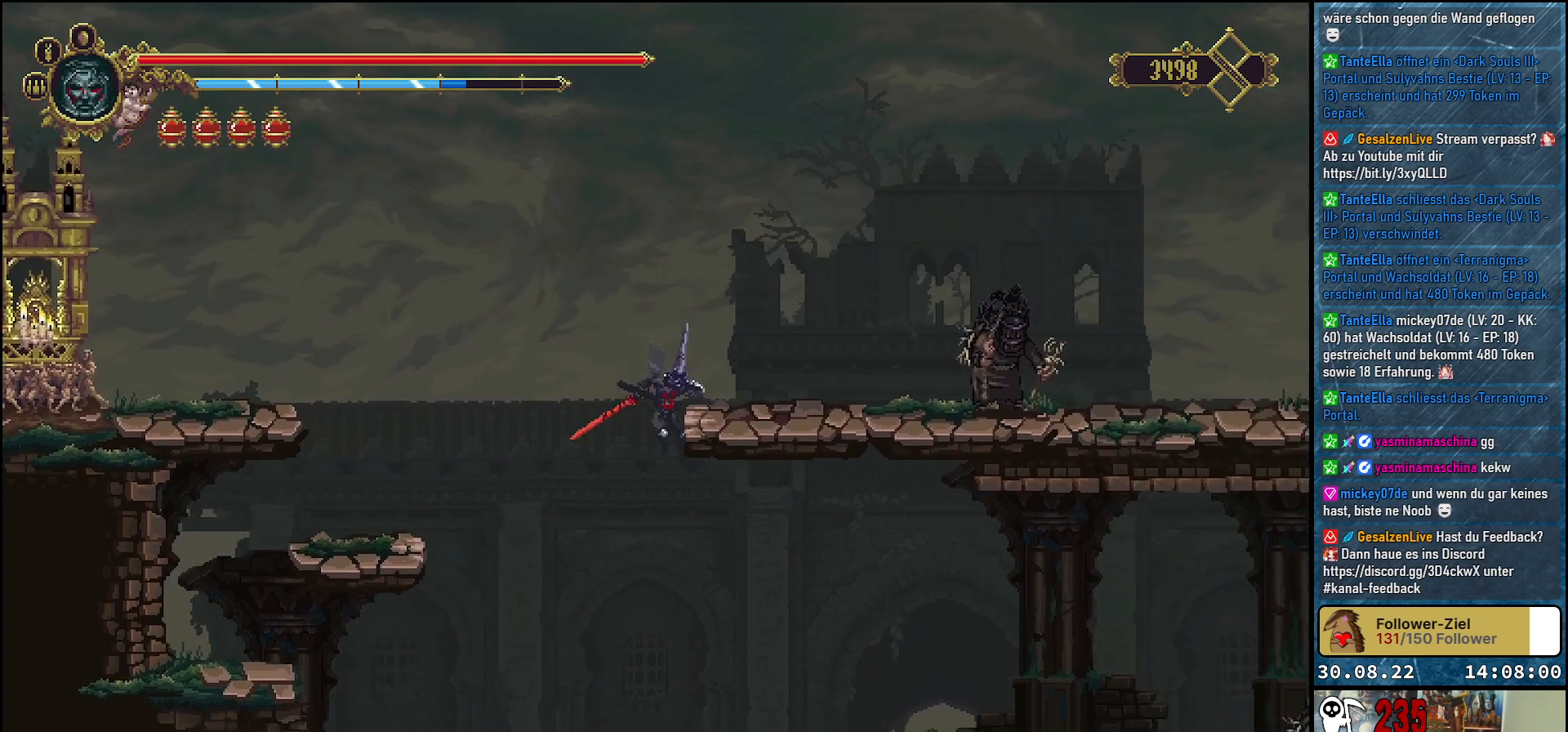
{"buttons": ["DPAD_RIGHT"], "left_stick": "center", "right_stick": "center", "events": [[50, "A", "down"], [283, "DPAD_UP", "up"], [300, "A", "up"]]}
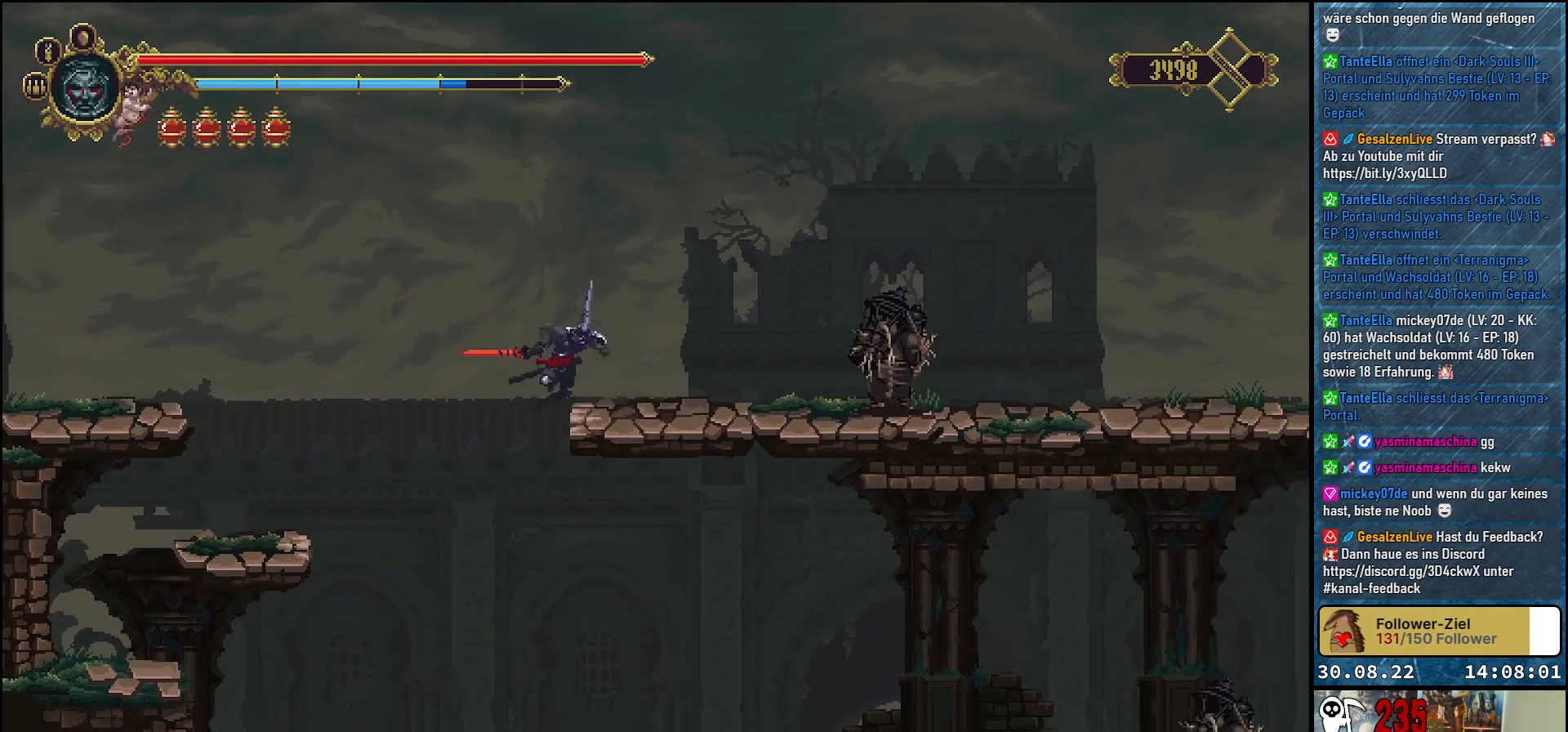
{"buttons": ["DPAD_RIGHT"], "left_stick": "center", "right_stick": "center", "events": [[317, "X", "down"], [433, "X", "up"]]}
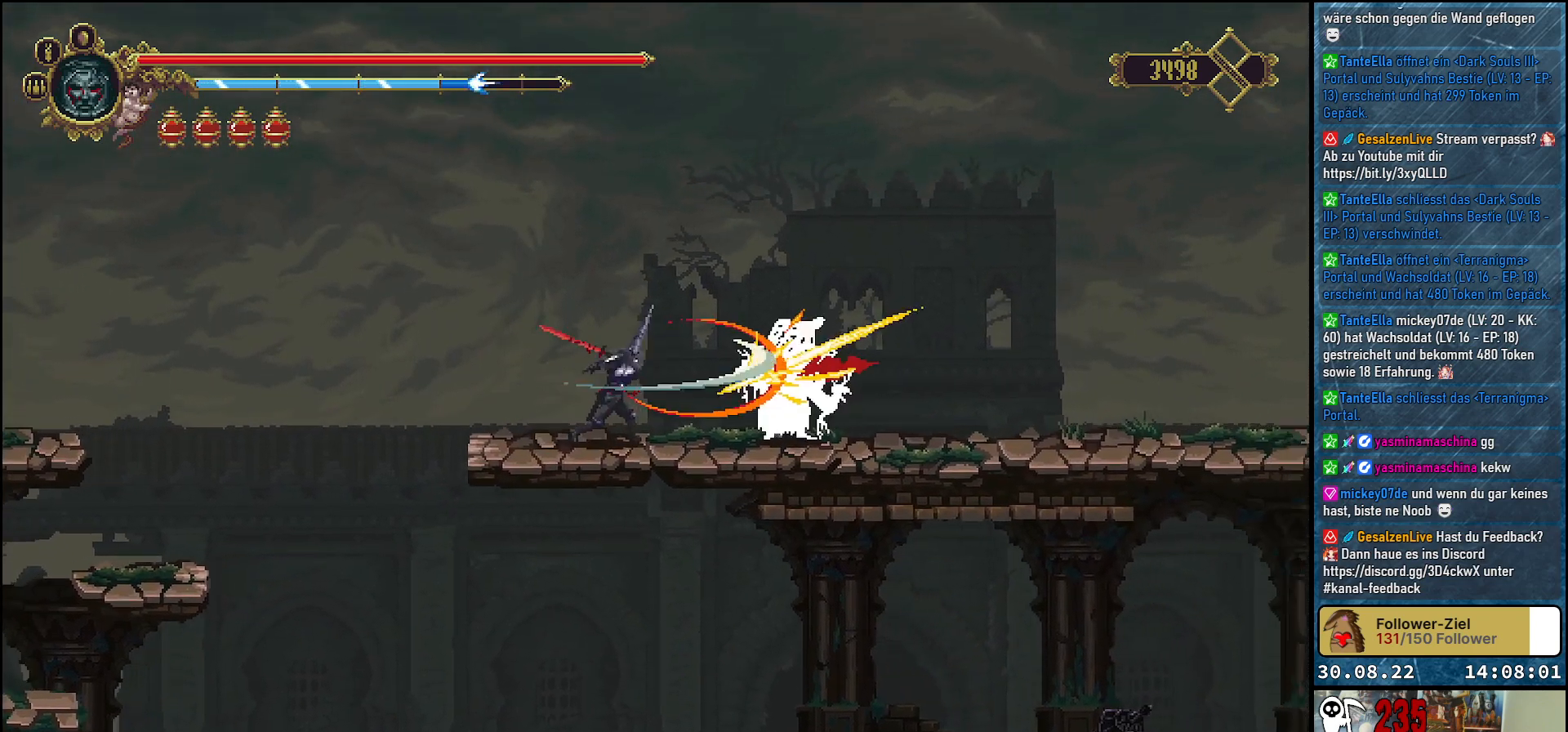
{"buttons": [], "left_stick": "center", "right_stick": "center", "events": [[83, "X", "down"], [183, "X", "up"], [200, "DPAD_RIGHT", "up"], [250, "X", "down"], [317, "X", "up"]]}
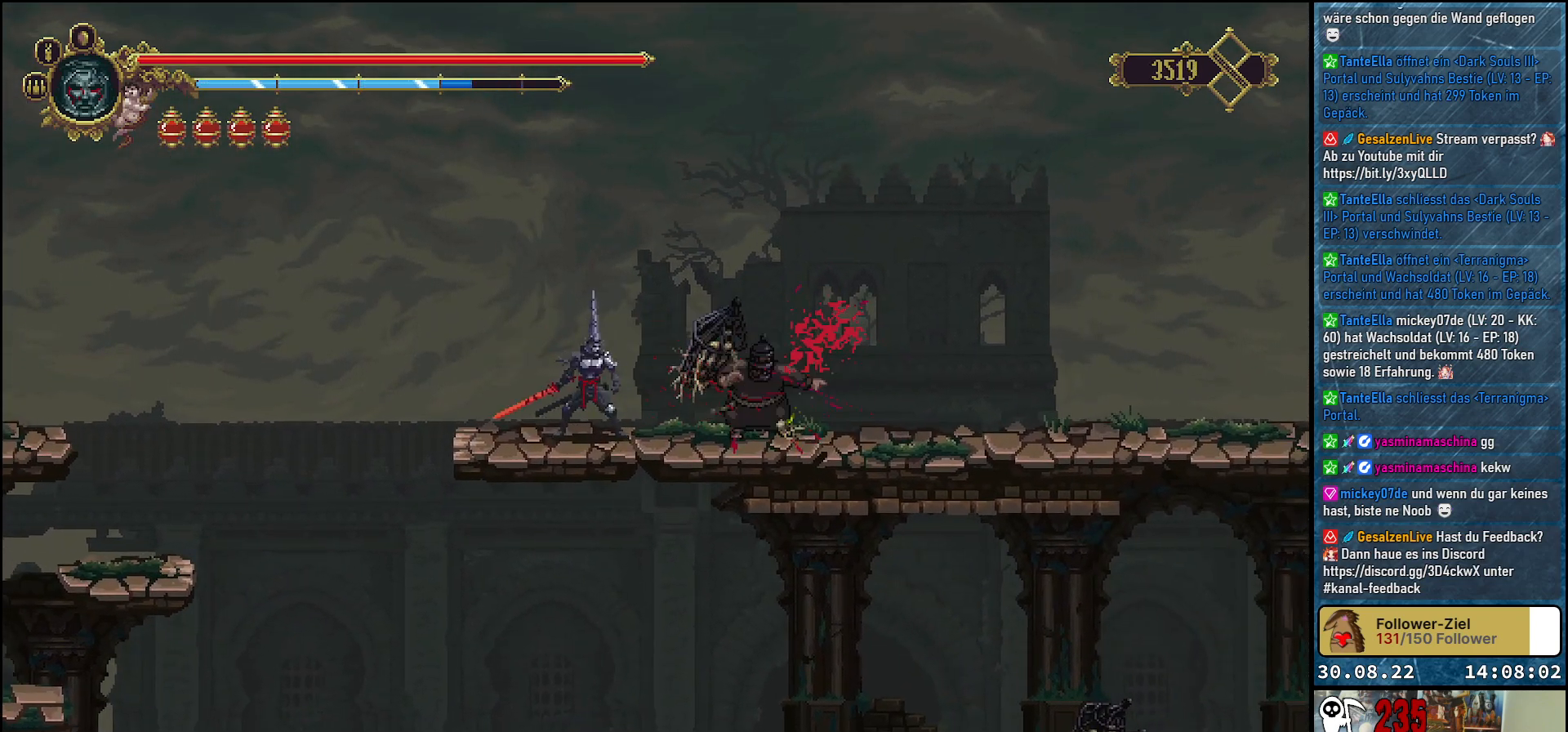
{"buttons": ["R2", "DPAD_RIGHT"], "left_stick": "center", "right_stick": "center", "events": [[317, "DPAD_RIGHT", "down"], [400, "R2", "down"]]}
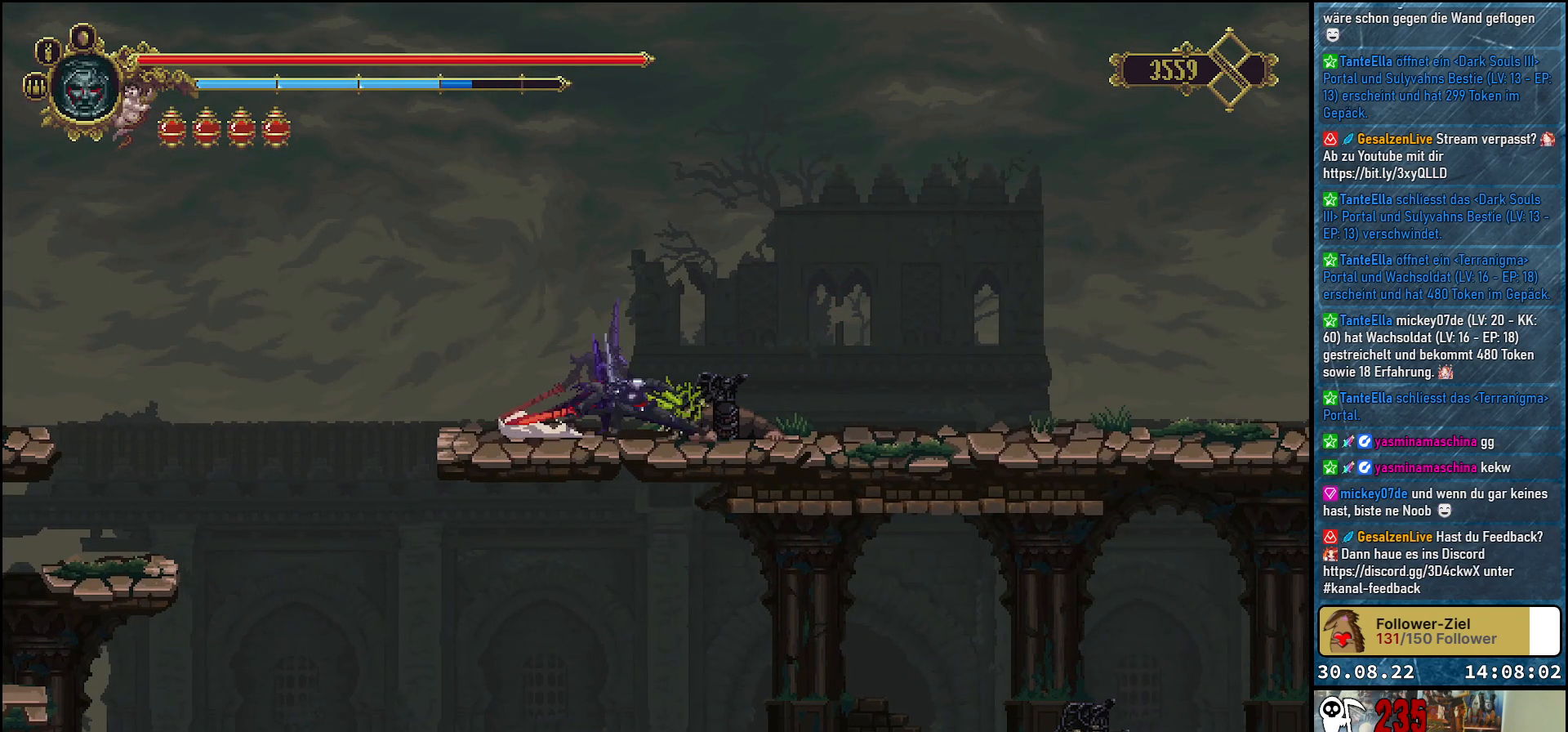
{"buttons": ["DPAD_RIGHT"], "left_stick": "center", "right_stick": "center", "events": [[83, "R2", "up"]]}
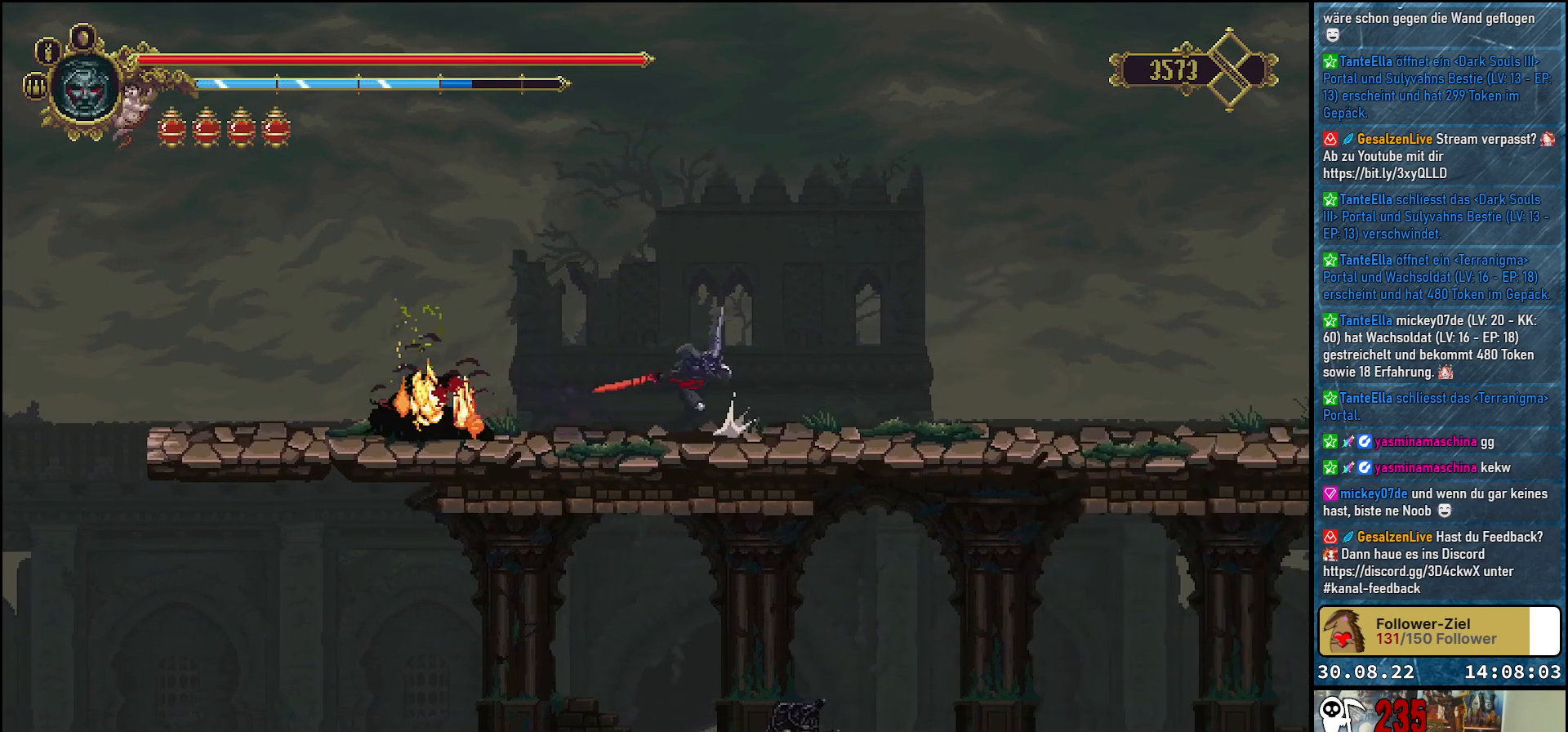
{"buttons": ["DPAD_RIGHT"], "left_stick": "center", "right_stick": "center", "events": []}
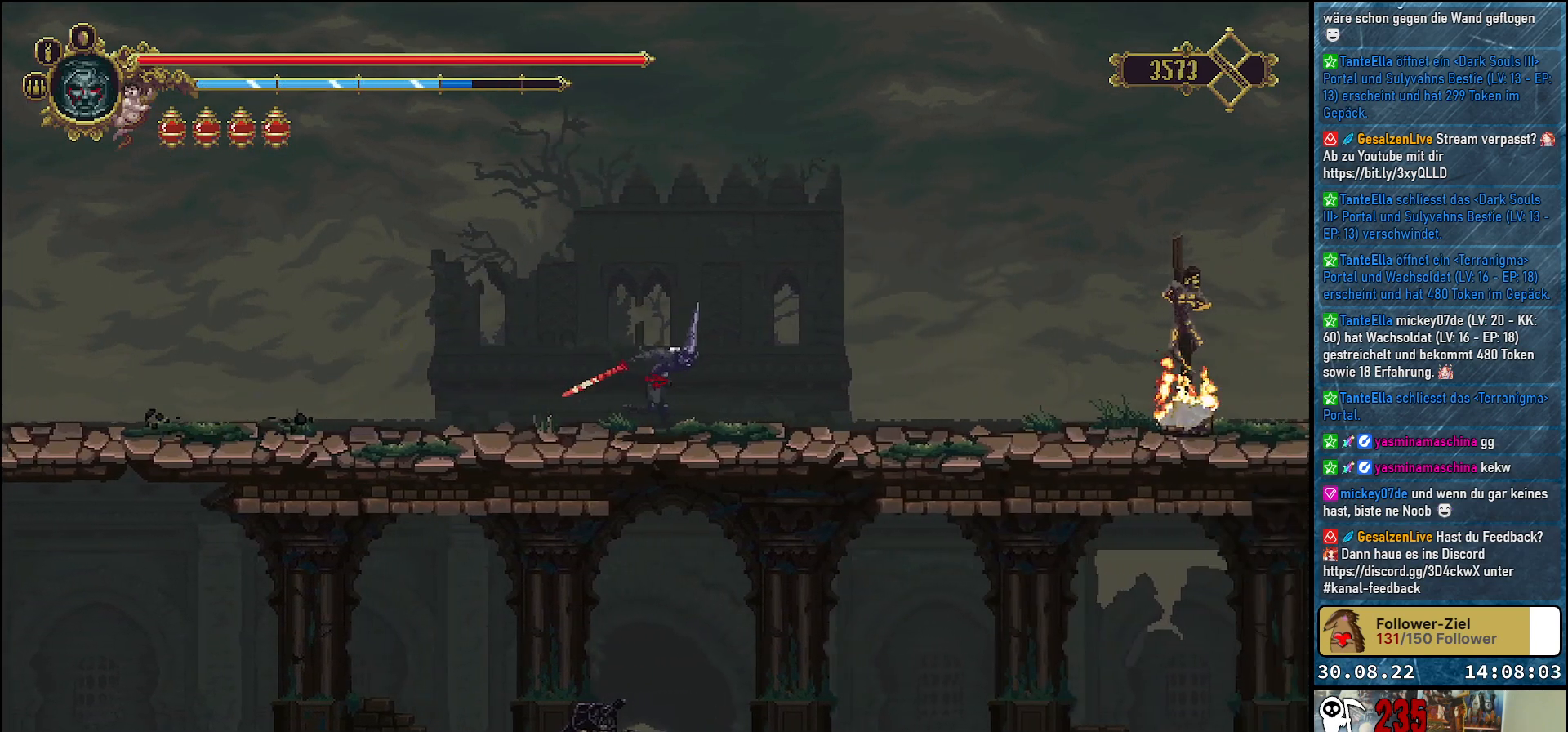
{"buttons": ["DPAD_RIGHT"], "left_stick": "center", "right_stick": "center", "events": []}
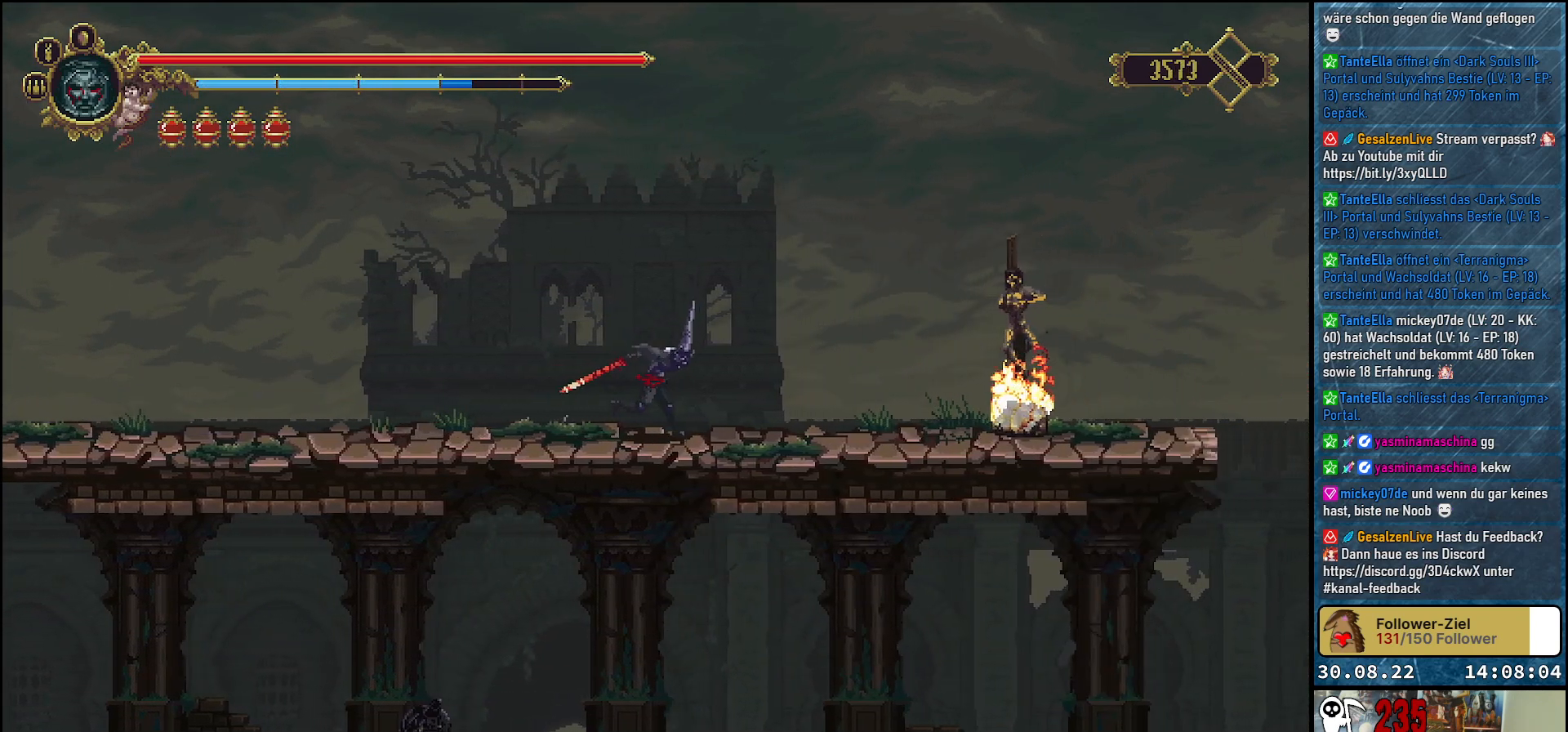
{"buttons": ["DPAD_RIGHT"], "left_stick": "center", "right_stick": "center", "events": [[83, "A", "down"], [233, "A", "up"]]}
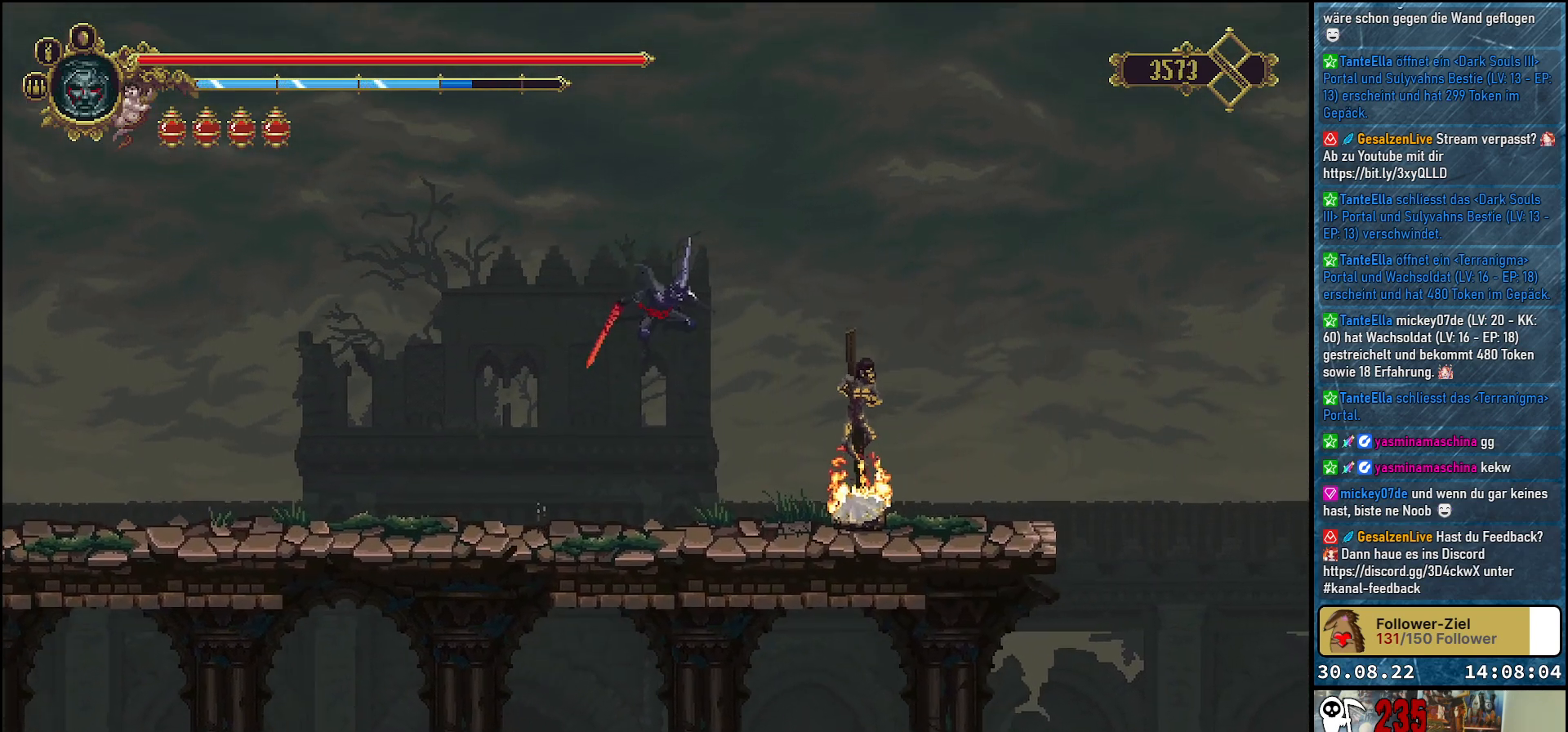
{"buttons": ["DPAD_RIGHT"], "left_stick": "center", "right_stick": "center", "events": [[117, "X", "down"], [217, "X", "up"], [300, "X", "down"], [383, "X", "up"]]}
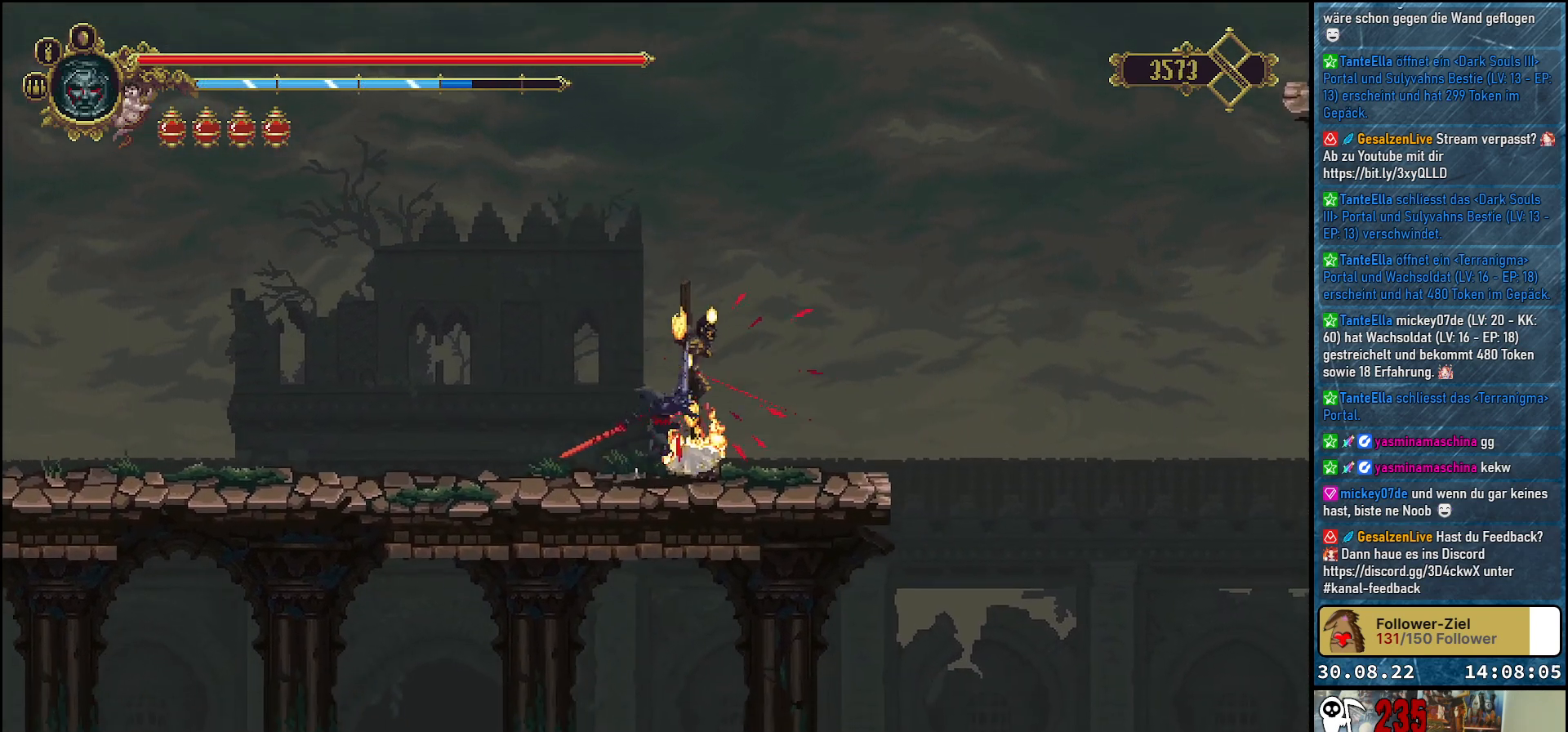
{"buttons": [], "left_stick": "center", "right_stick": "center", "events": [[483, "DPAD_RIGHT", "up"]]}
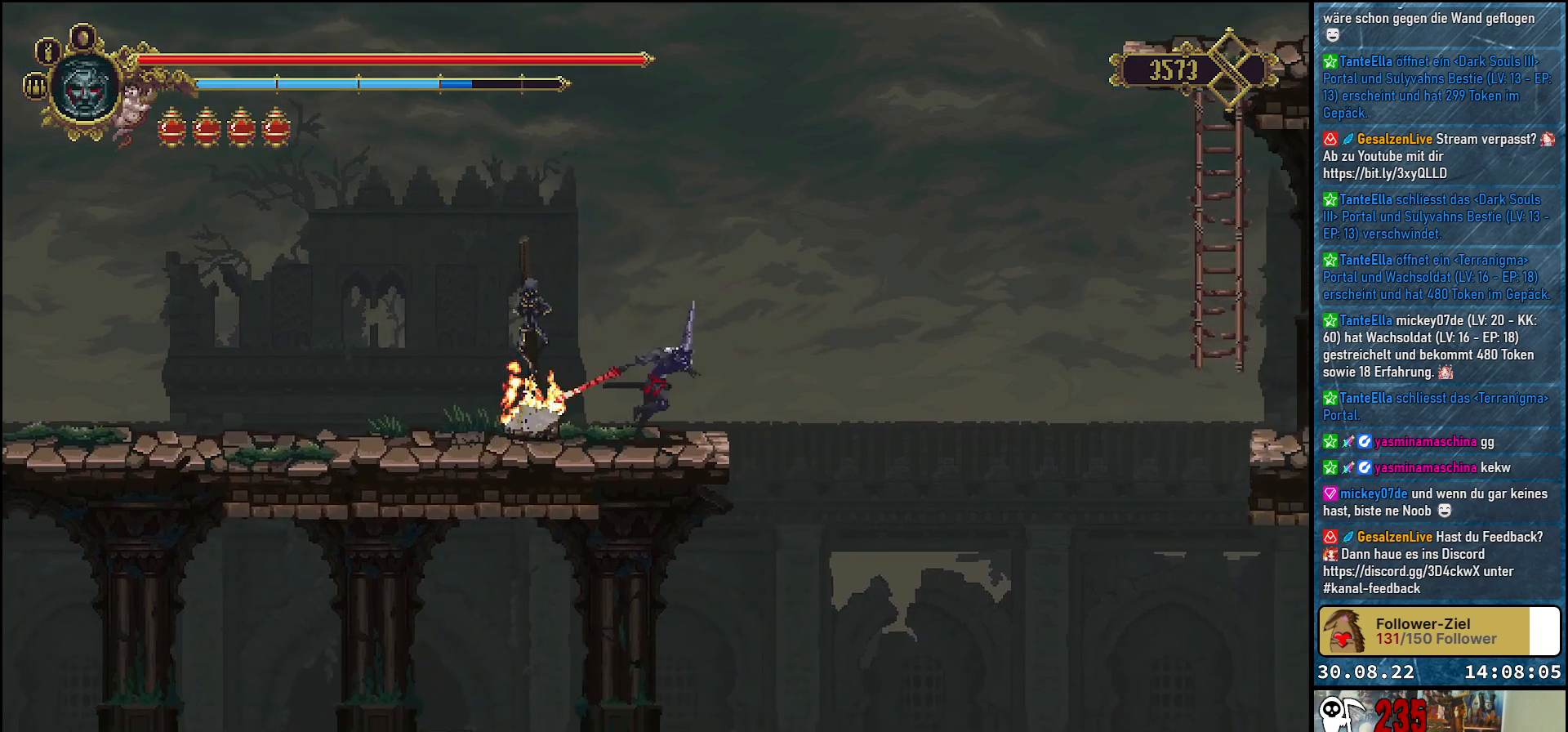
{"buttons": [], "left_stick": "center", "right_stick": "down", "events": [[417, "right_stick", "down"]]}
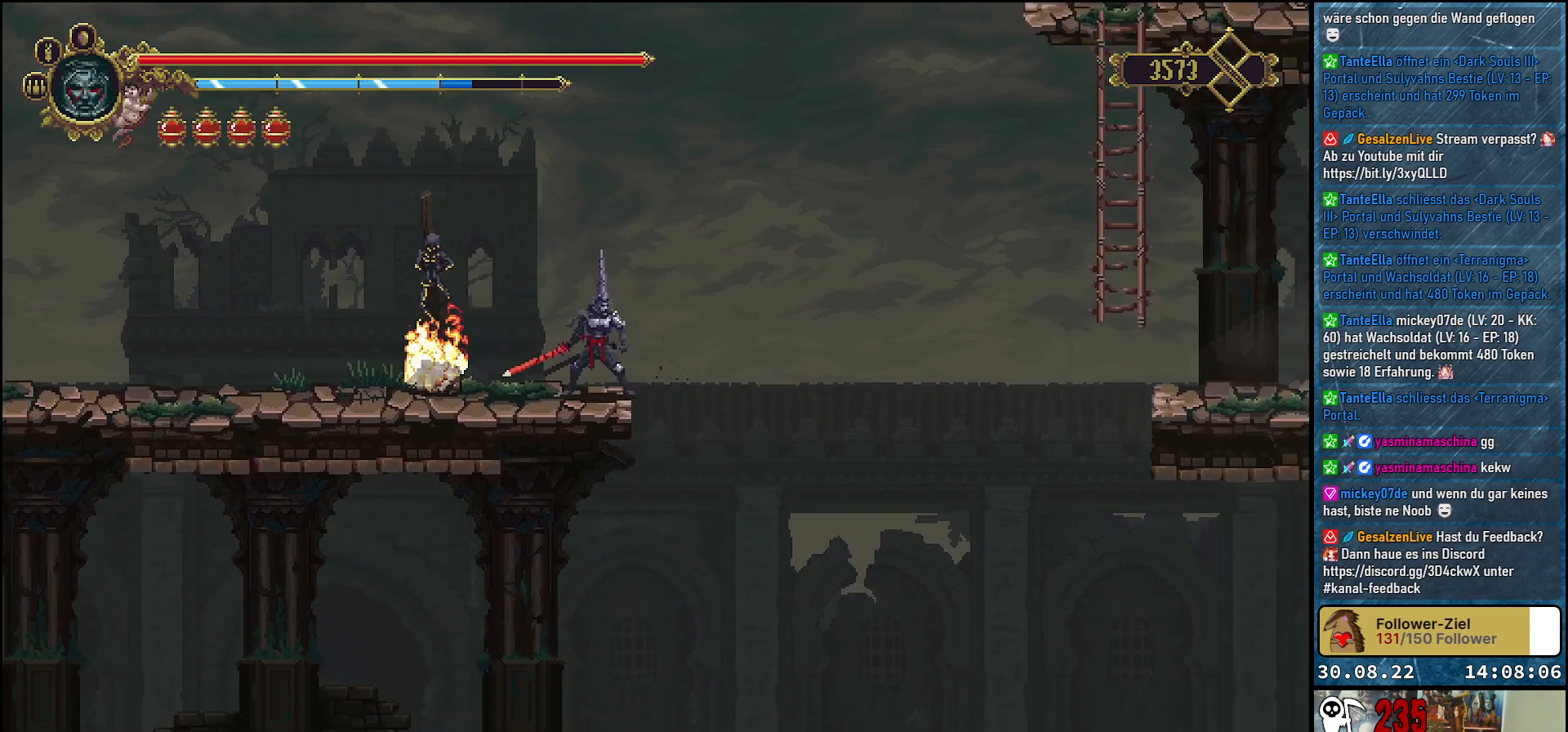
{"buttons": ["DPAD_RIGHT"], "left_stick": "center", "right_stick": "down", "events": [[500, "DPAD_RIGHT", "down"]]}
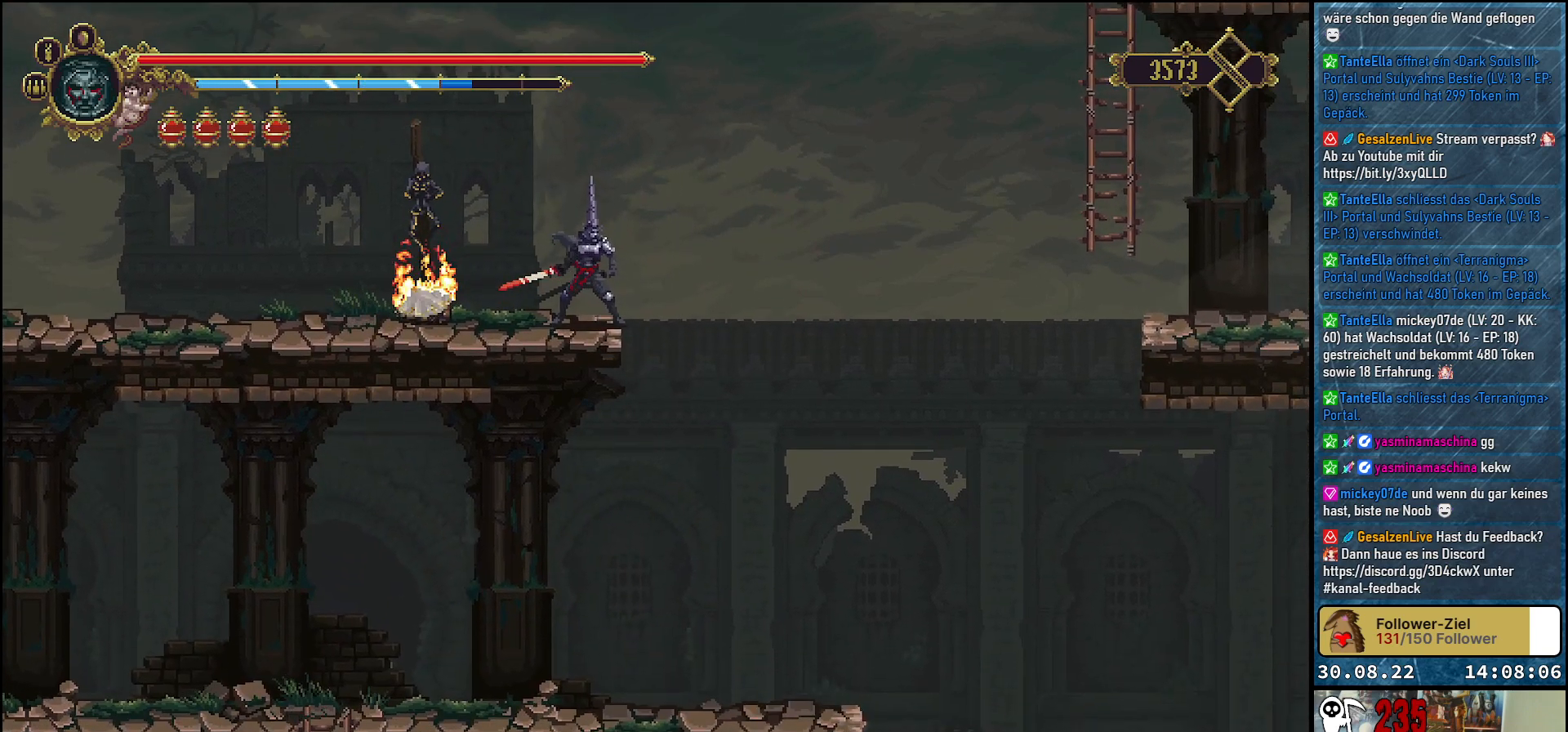
{"buttons": ["DPAD_RIGHT"], "left_stick": "center", "right_stick": "center", "events": [[67, "right_stick", "center"]]}
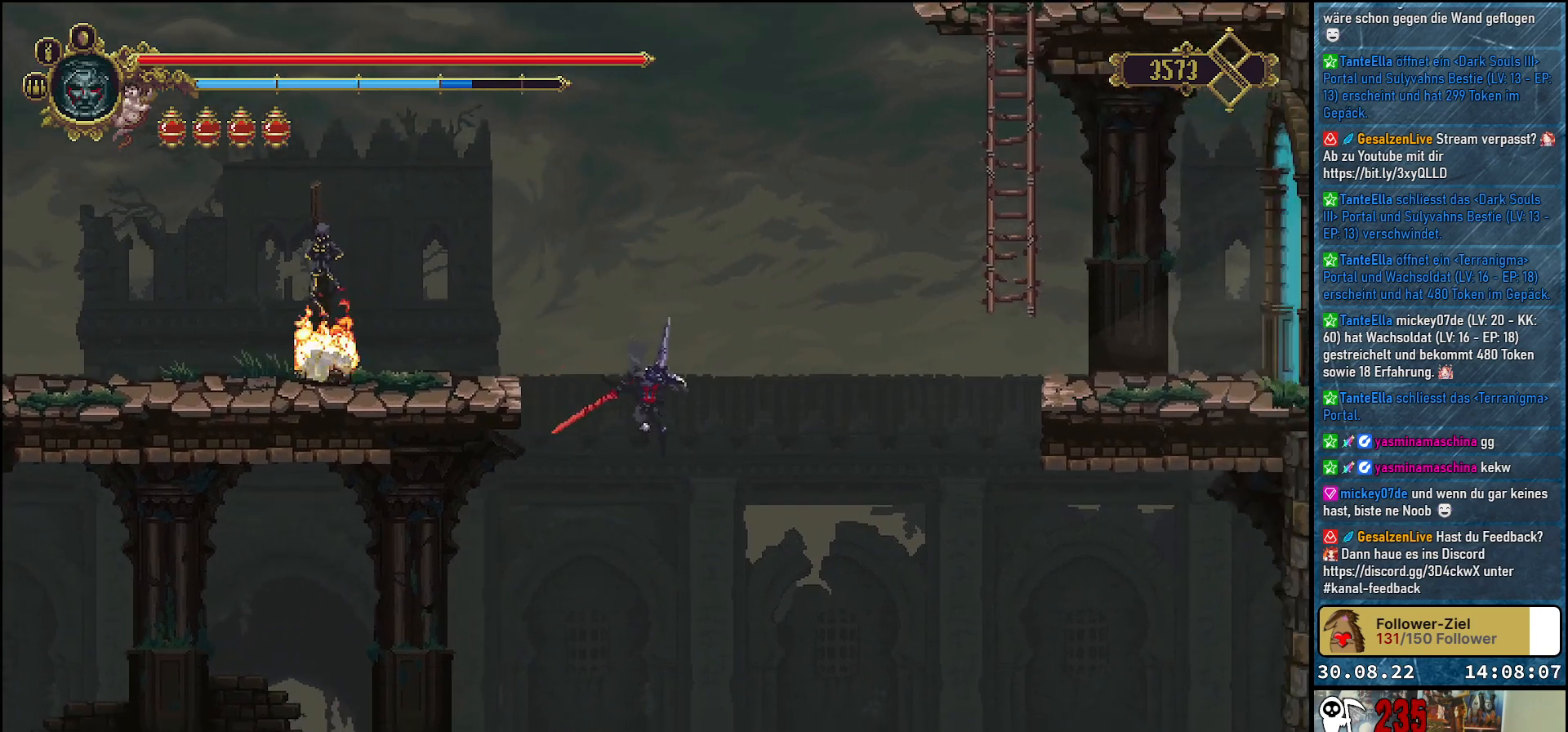
{"buttons": [], "left_stick": "center", "right_stick": "center", "events": [[67, "DPAD_RIGHT", "up"]]}
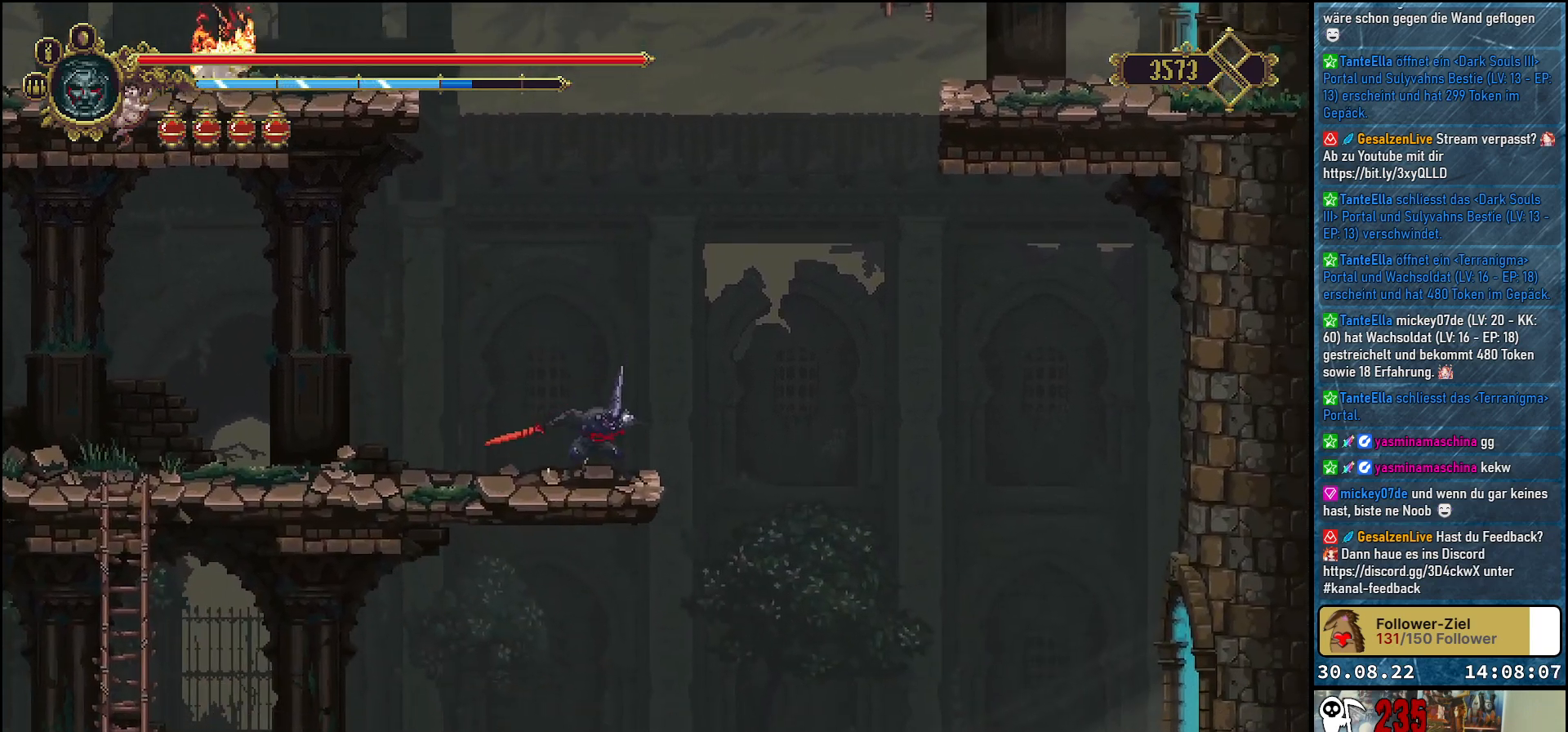
{"buttons": ["A", "DPAD_RIGHT"], "left_stick": "center", "right_stick": "center", "events": [[283, "DPAD_RIGHT", "down"], [467, "A", "down"]]}
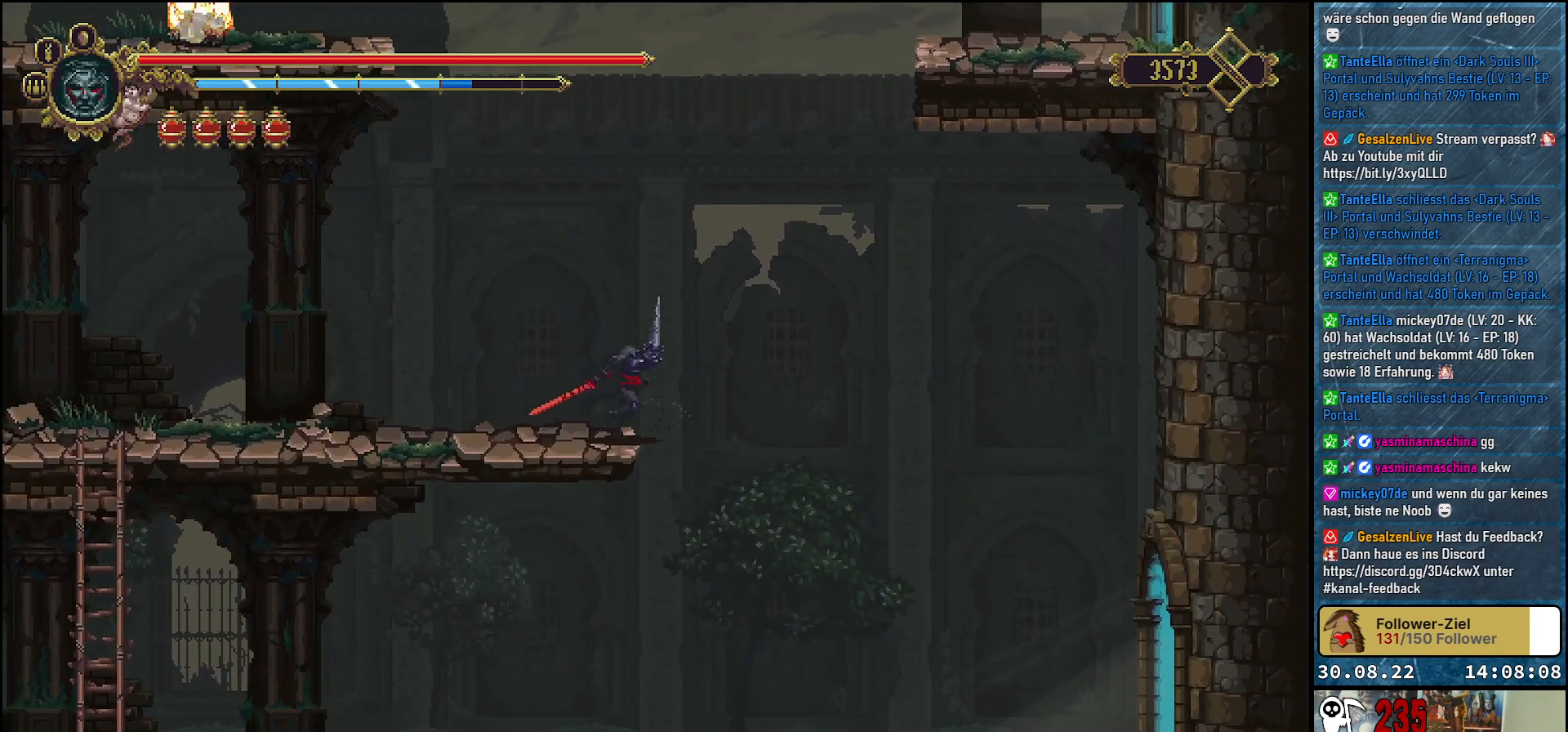
{"buttons": ["A", "DPAD_RIGHT"], "left_stick": "center", "right_stick": "center", "events": []}
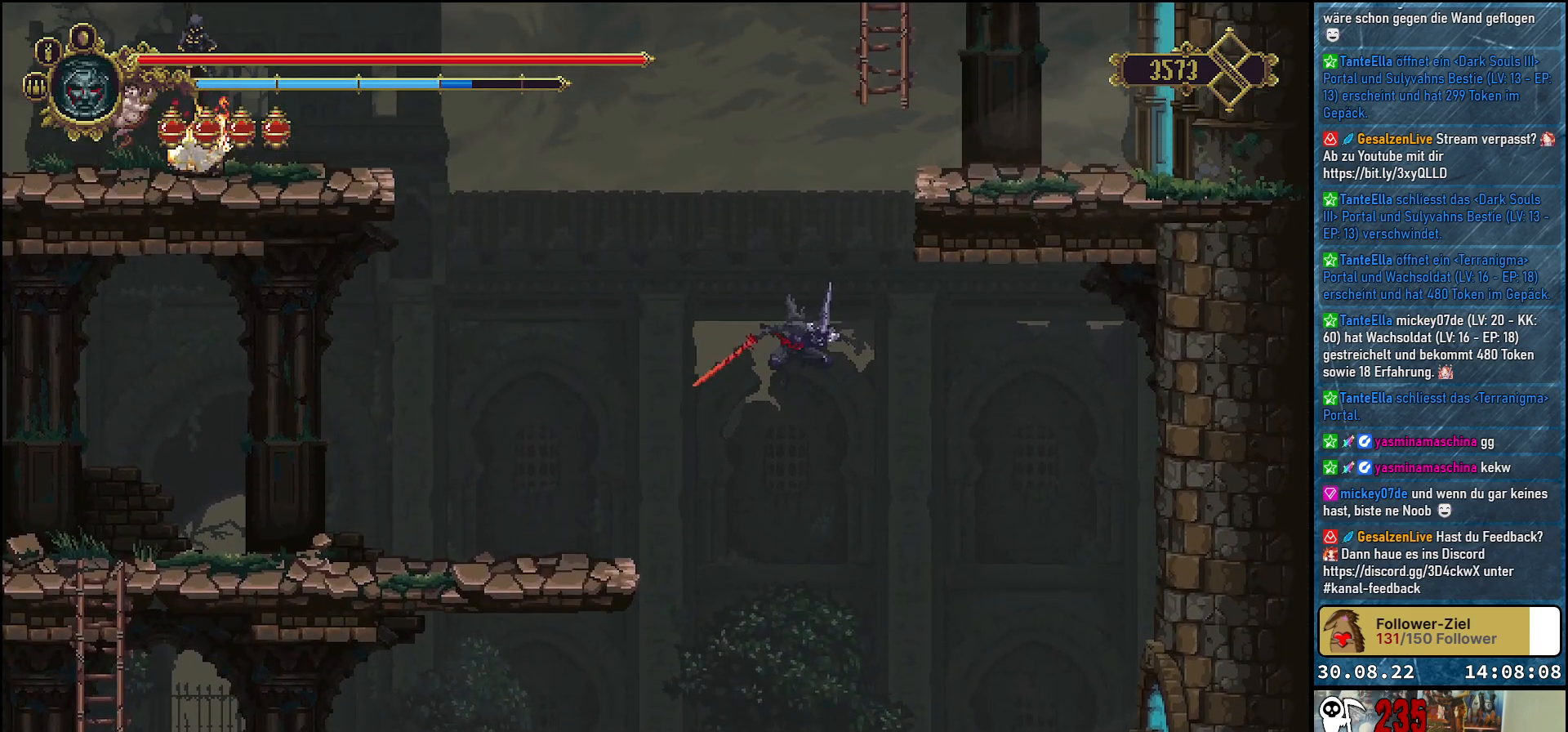
{"buttons": ["DPAD_RIGHT"], "left_stick": "center", "right_stick": "center", "events": [[183, "A", "up"]]}
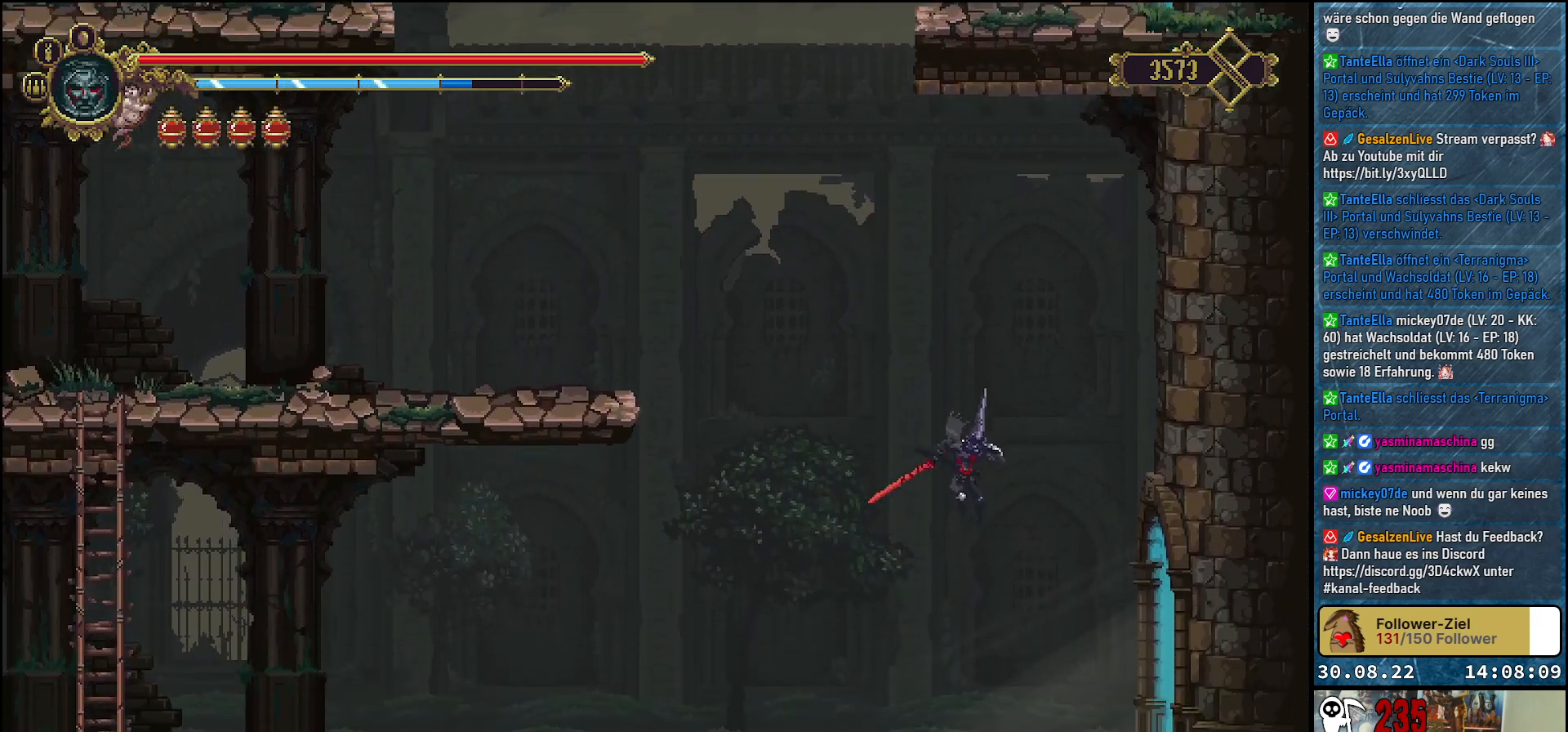
{"buttons": ["DPAD_RIGHT"], "left_stick": "center", "right_stick": "center", "events": []}
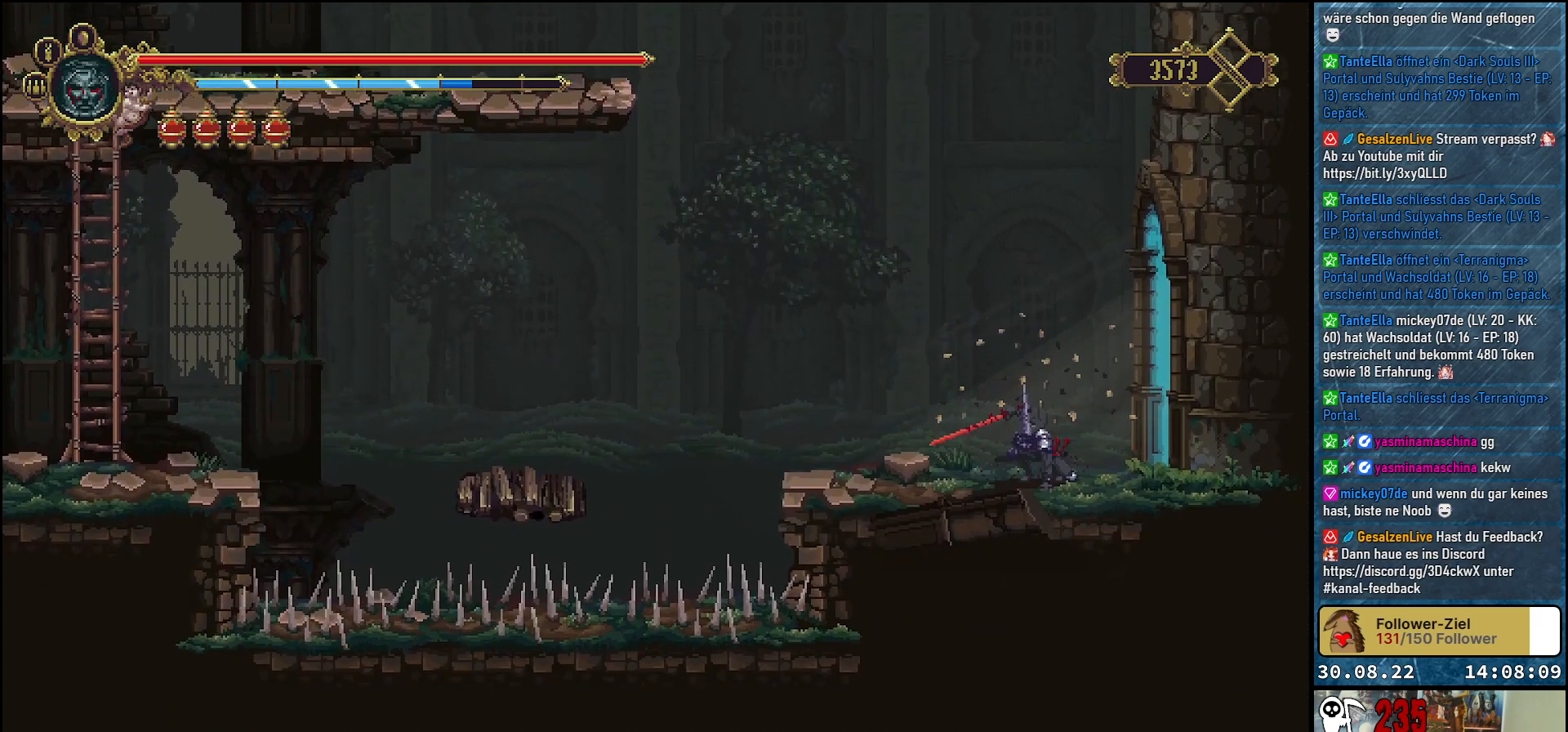
{"buttons": ["DPAD_RIGHT"], "left_stick": "center", "right_stick": "center", "events": []}